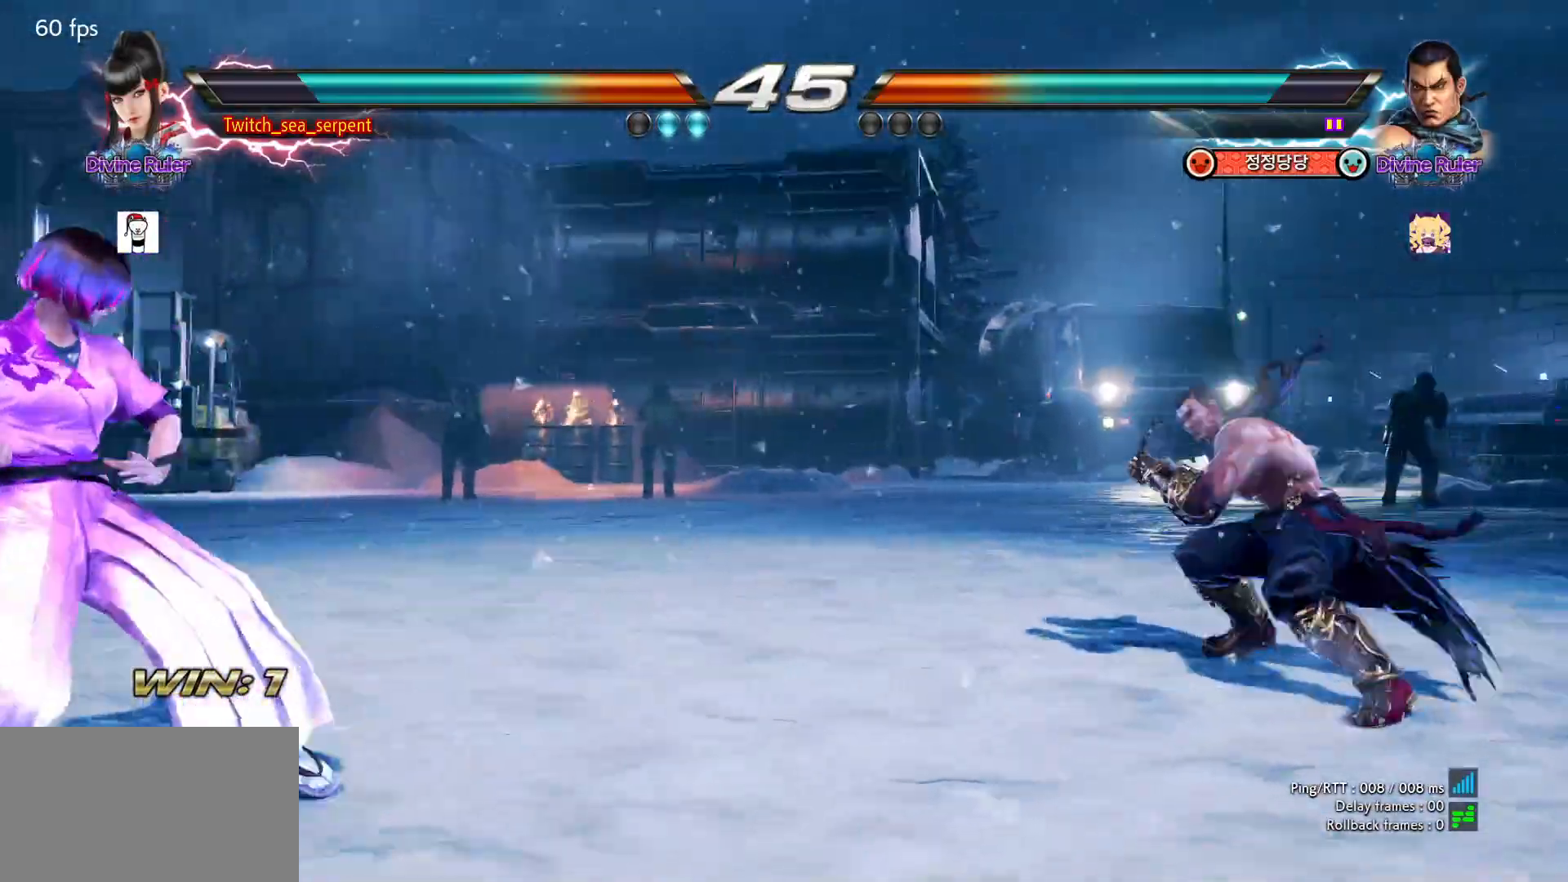
Gameplay with a controller (arcade stick); each line is a JSON object with the inputs held at the frame after it. "events" lists button and stick changes between this image and that frame as [ms after this image, input, new state], when the widget could be followed in between. Not read: L3 R3.
{"buttons": [], "left_stick": "center", "events": [[100, "left_stick", "center"]]}
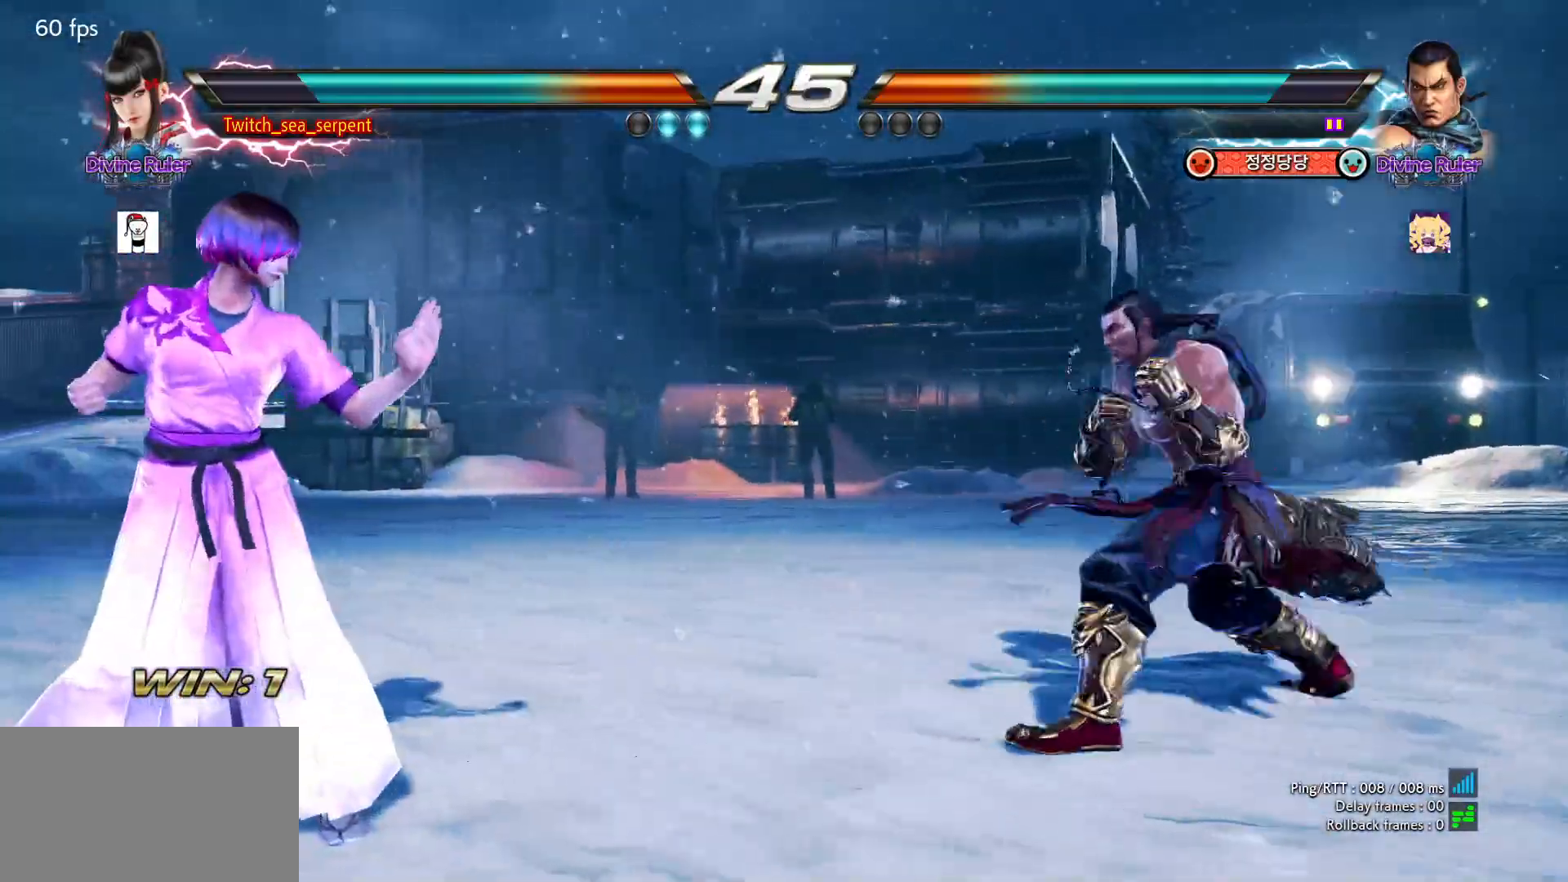
{"buttons": [], "left_stick": "left", "events": [[133, "left_stick", "left"], [200, "left_stick", "center"], [250, "left_stick", "left"]]}
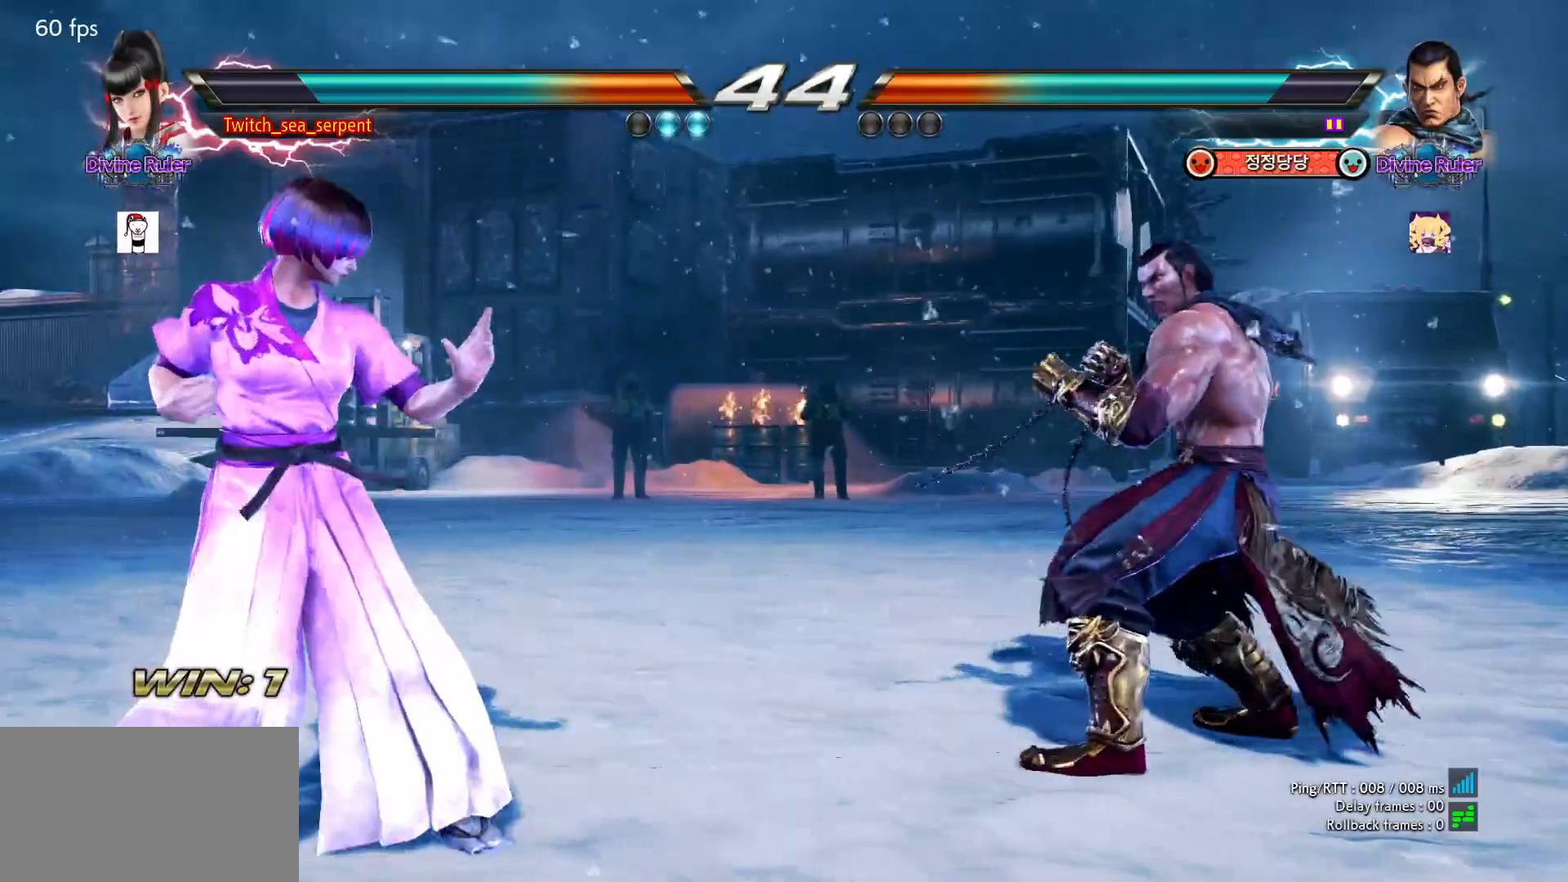
{"buttons": [], "left_stick": "left", "events": [[33, "left_stick", "center"], [83, "left_stick", "right"], [150, "left_stick", "center"], [317, "left_stick", "left"], [367, "left_stick", "center"], [467, "left_stick", "left"]]}
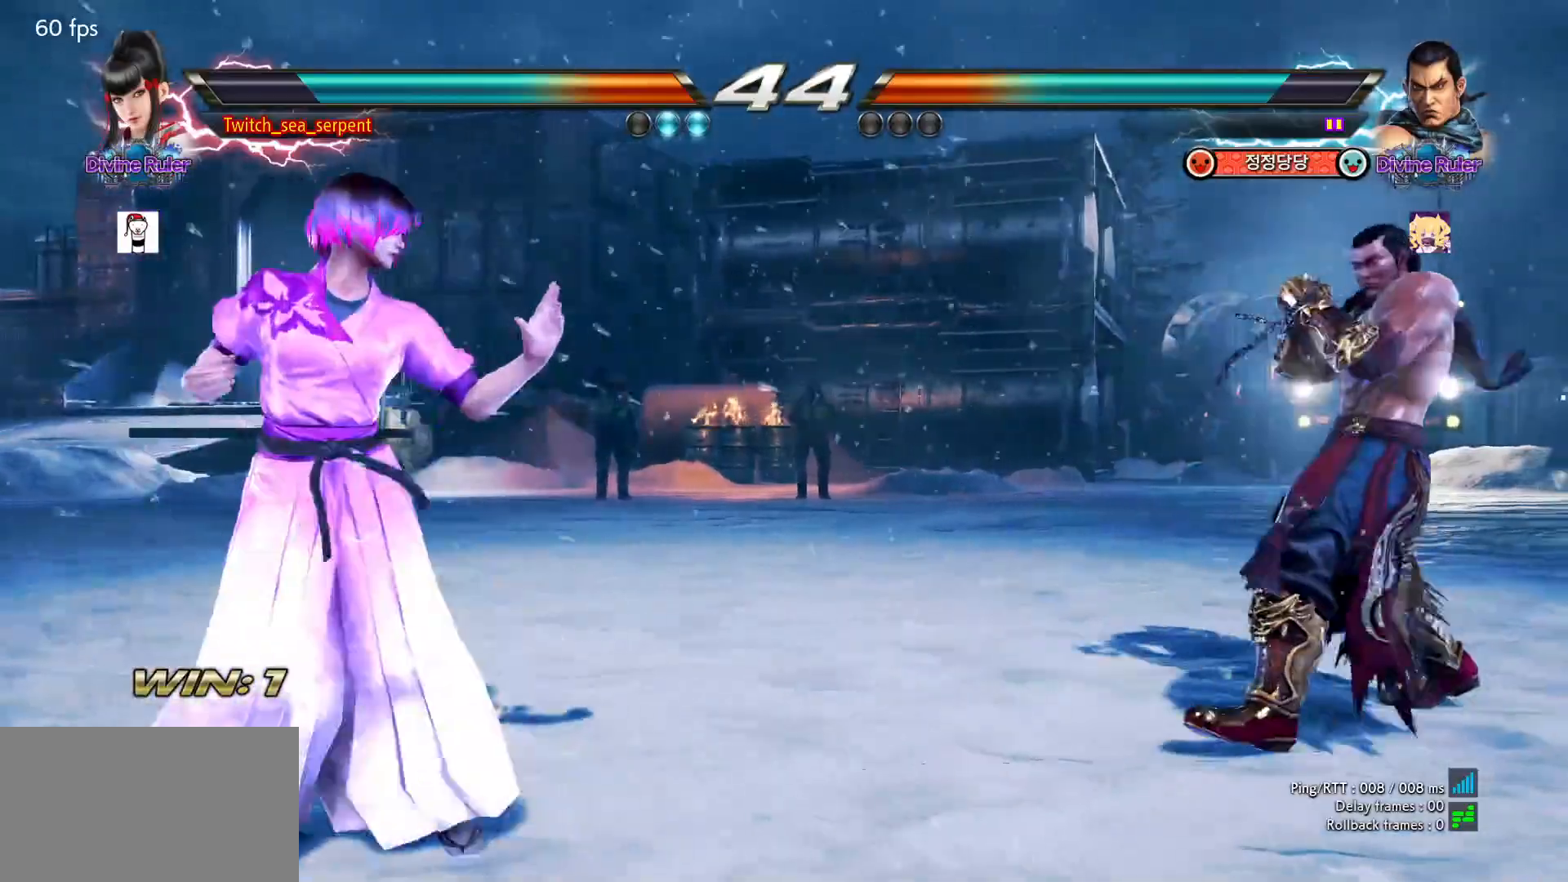
{"buttons": [], "left_stick": "center", "events": [[33, "left_stick", "center"], [83, "left_stick", "right"], [150, "left_stick", "center"], [233, "left_stick", "right"], [283, "left_stick", "center"], [433, "left_stick", "right"], [483, "left_stick", "center"]]}
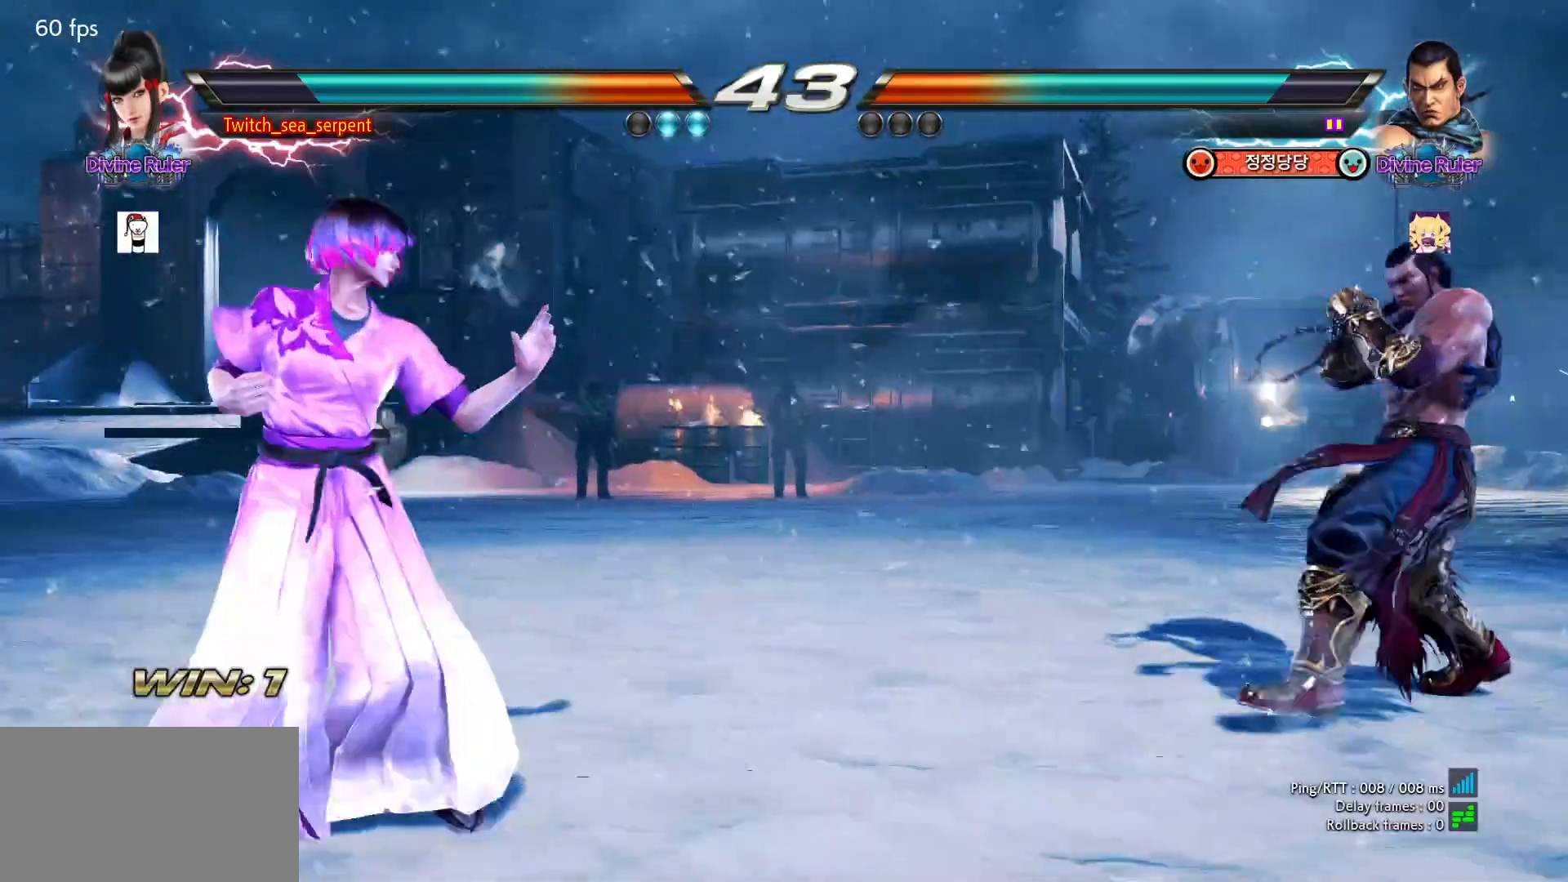
{"buttons": [], "left_stick": "center", "events": [[233, "left_stick", "right"], [283, "left_stick", "center"], [333, "left_stick", "right"], [400, "left_stick", "center"]]}
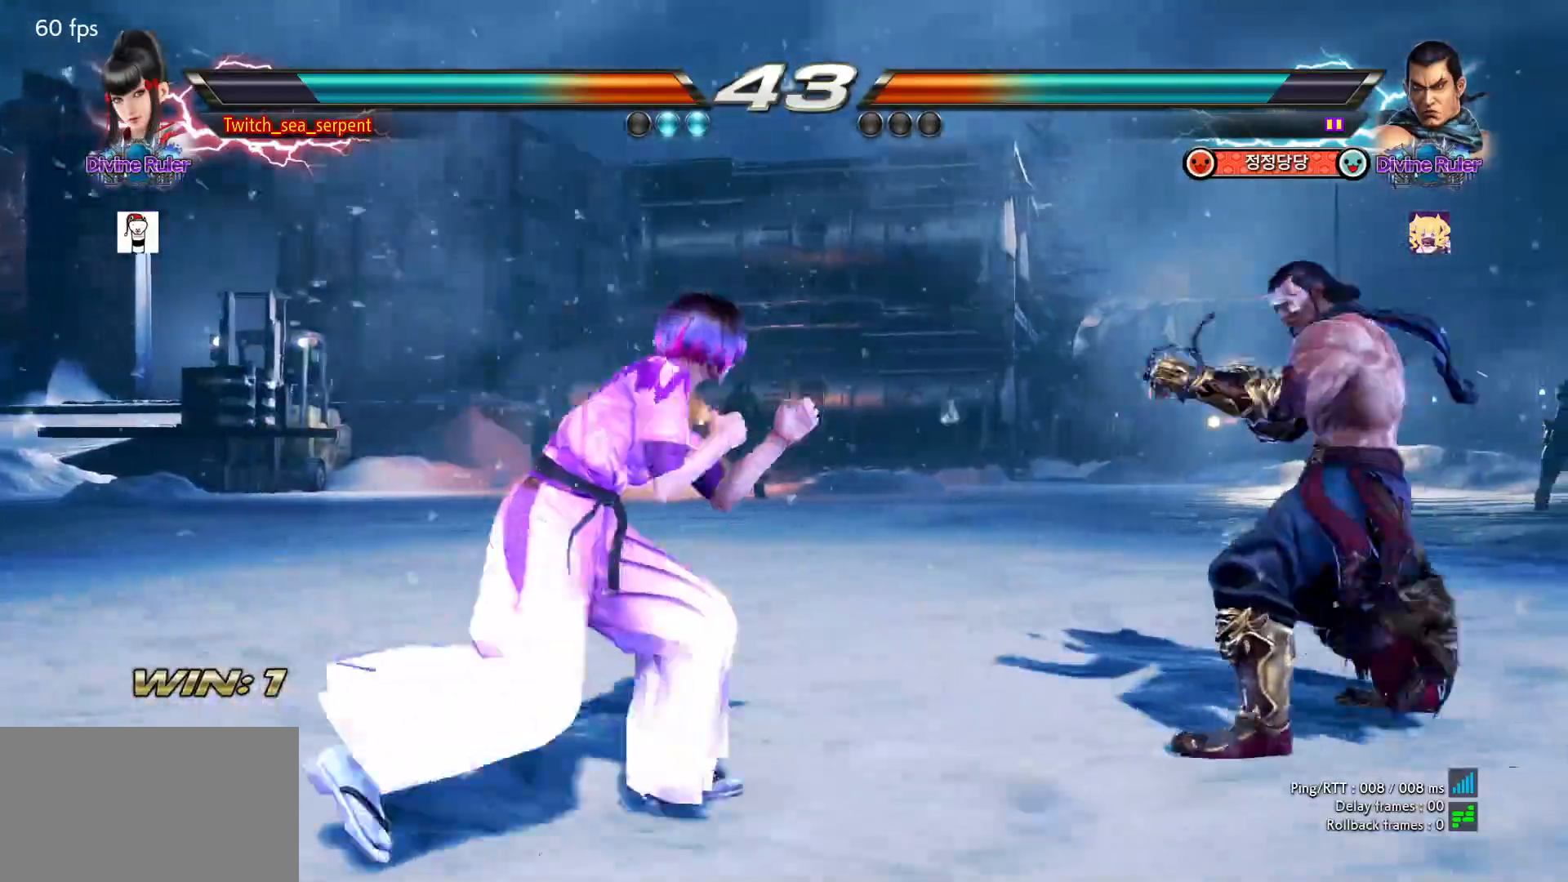
{"buttons": [], "left_stick": "center", "events": [[67, "SQUARE", "down"], [183, "SQUARE", "up"], [450, "SQUARE", "down"], [483, "SQUARE", "up"]]}
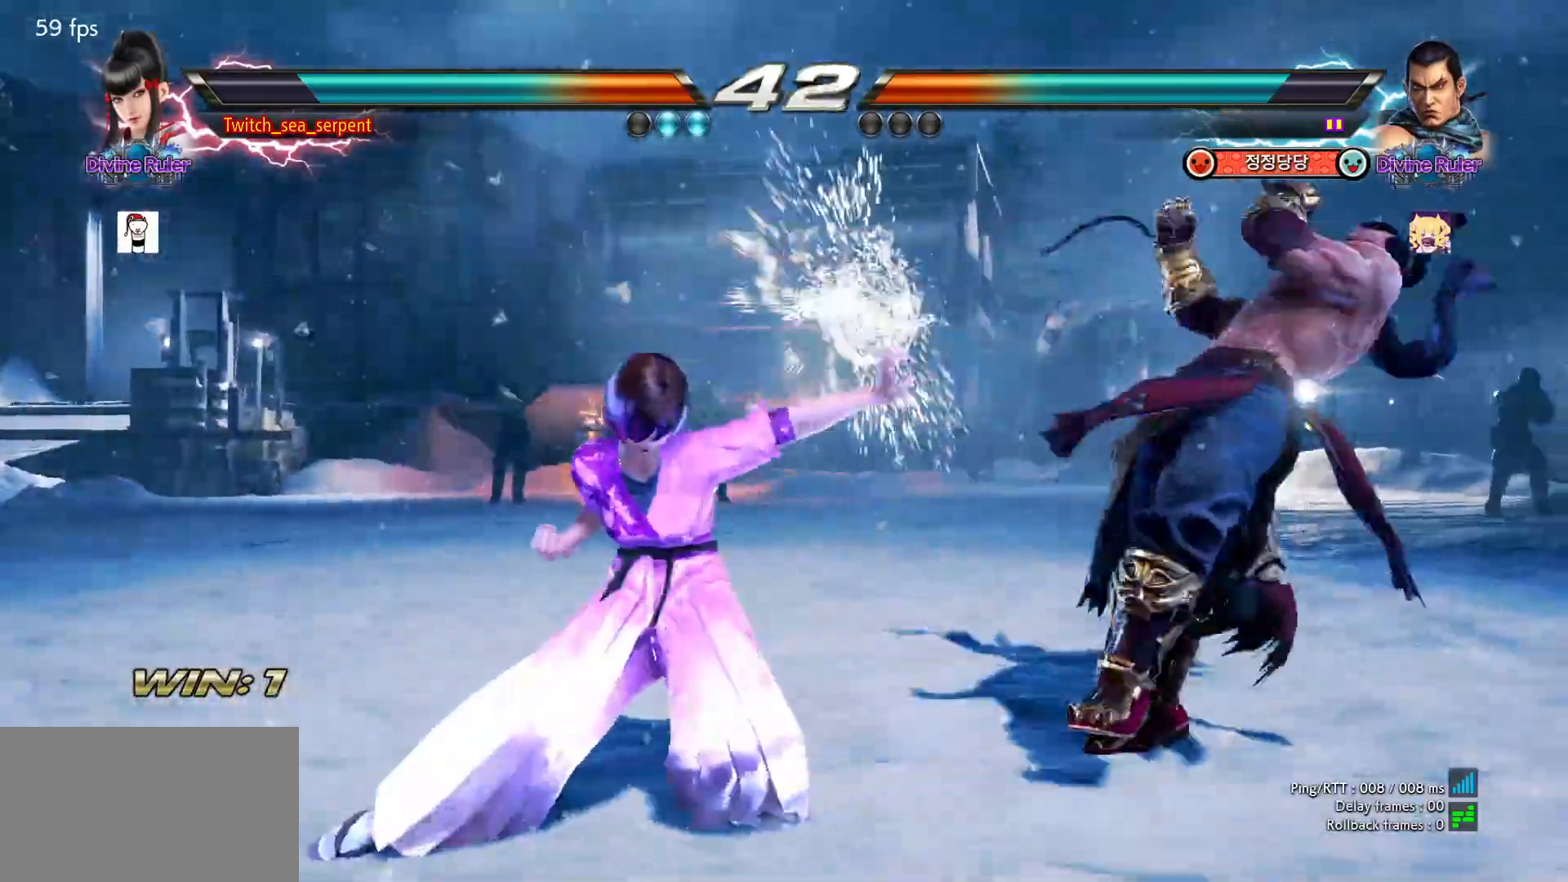
{"buttons": [], "left_stick": "center", "events": [[217, "left_stick", "right"], [267, "left_stick", "center"], [350, "left_stick", "right"], [417, "left_stick", "center"]]}
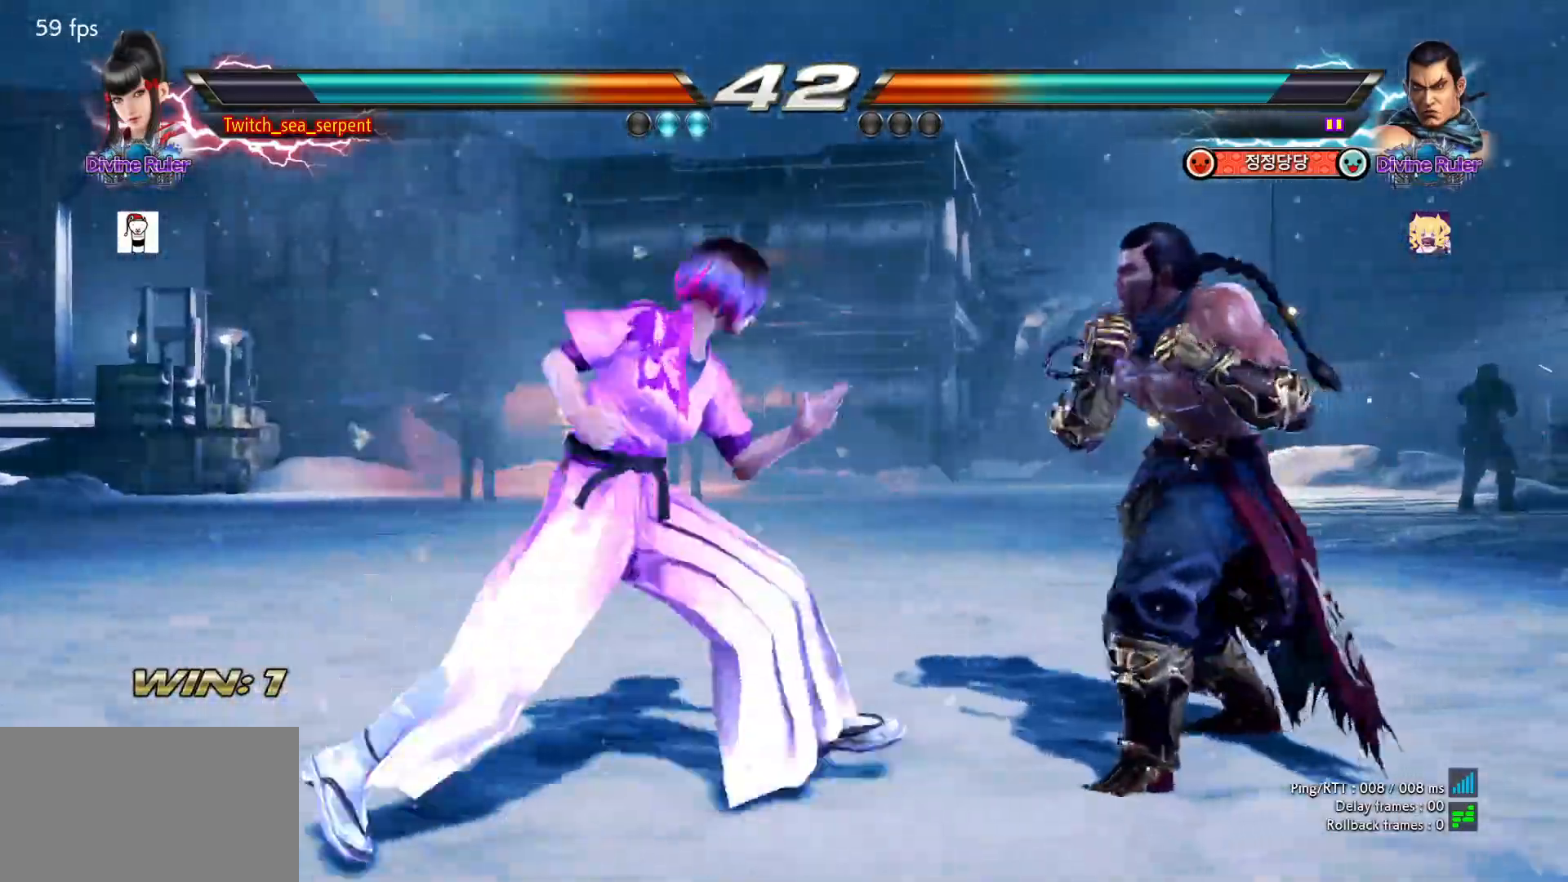
{"buttons": [], "left_stick": "center", "events": [[67, "SQUARE", "down"], [183, "SQUARE", "up"], [400, "SQUARE", "down"], [450, "SQUARE", "up"]]}
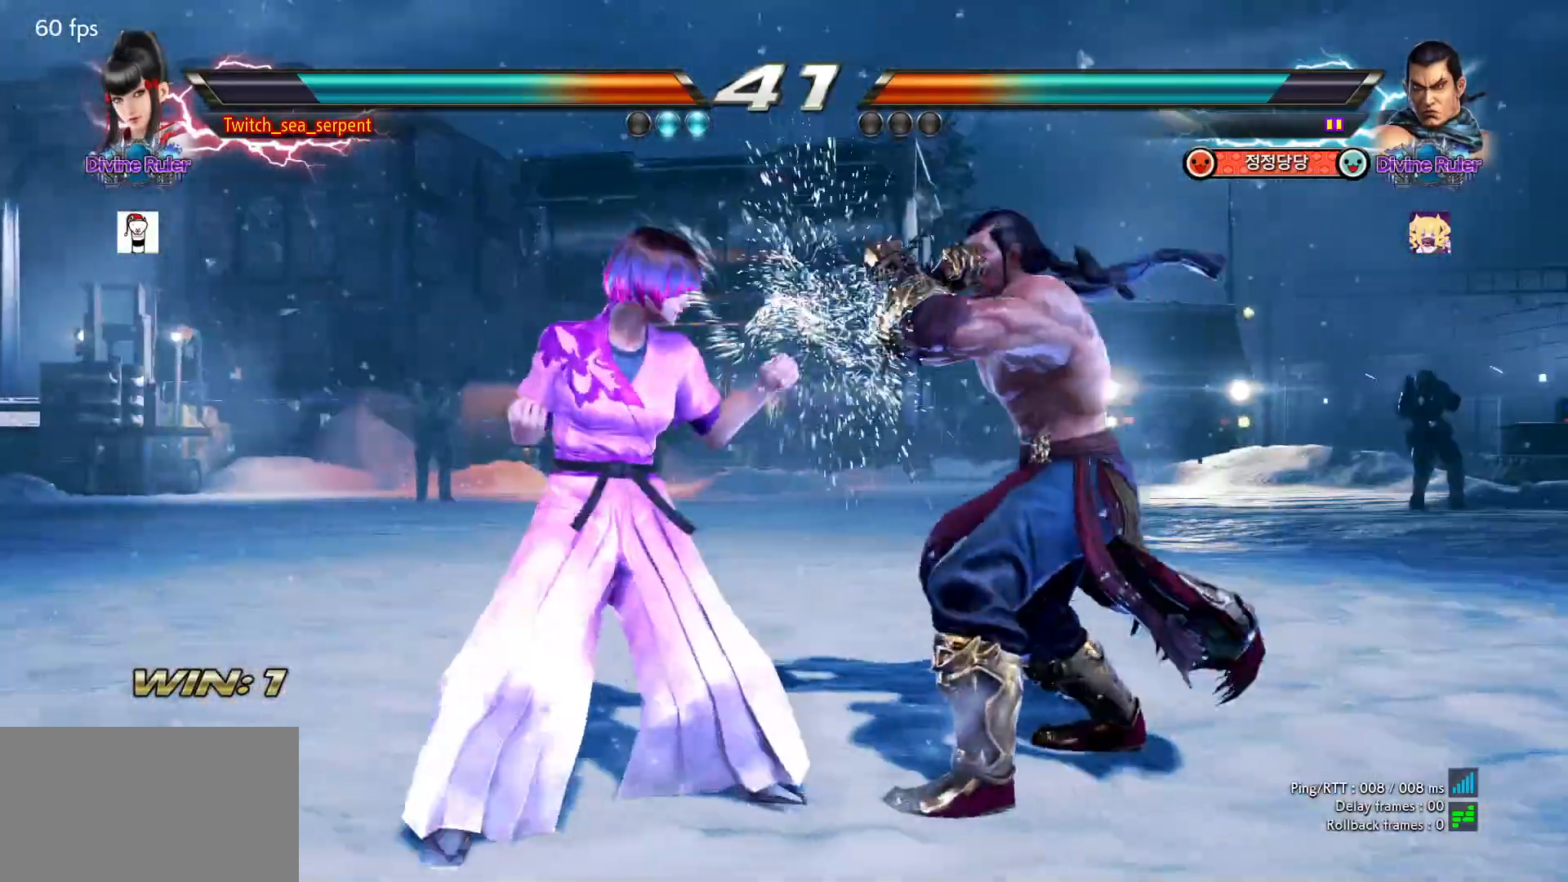
{"buttons": ["TRIANGLE"], "left_stick": "center", "events": [[33, "SQUARE", "down"], [83, "SQUARE", "up"], [150, "SQUARE", "down"], [200, "SQUARE", "up"], [283, "SQUARE", "down"], [383, "SQUARE", "up"], [483, "TRIANGLE", "down"]]}
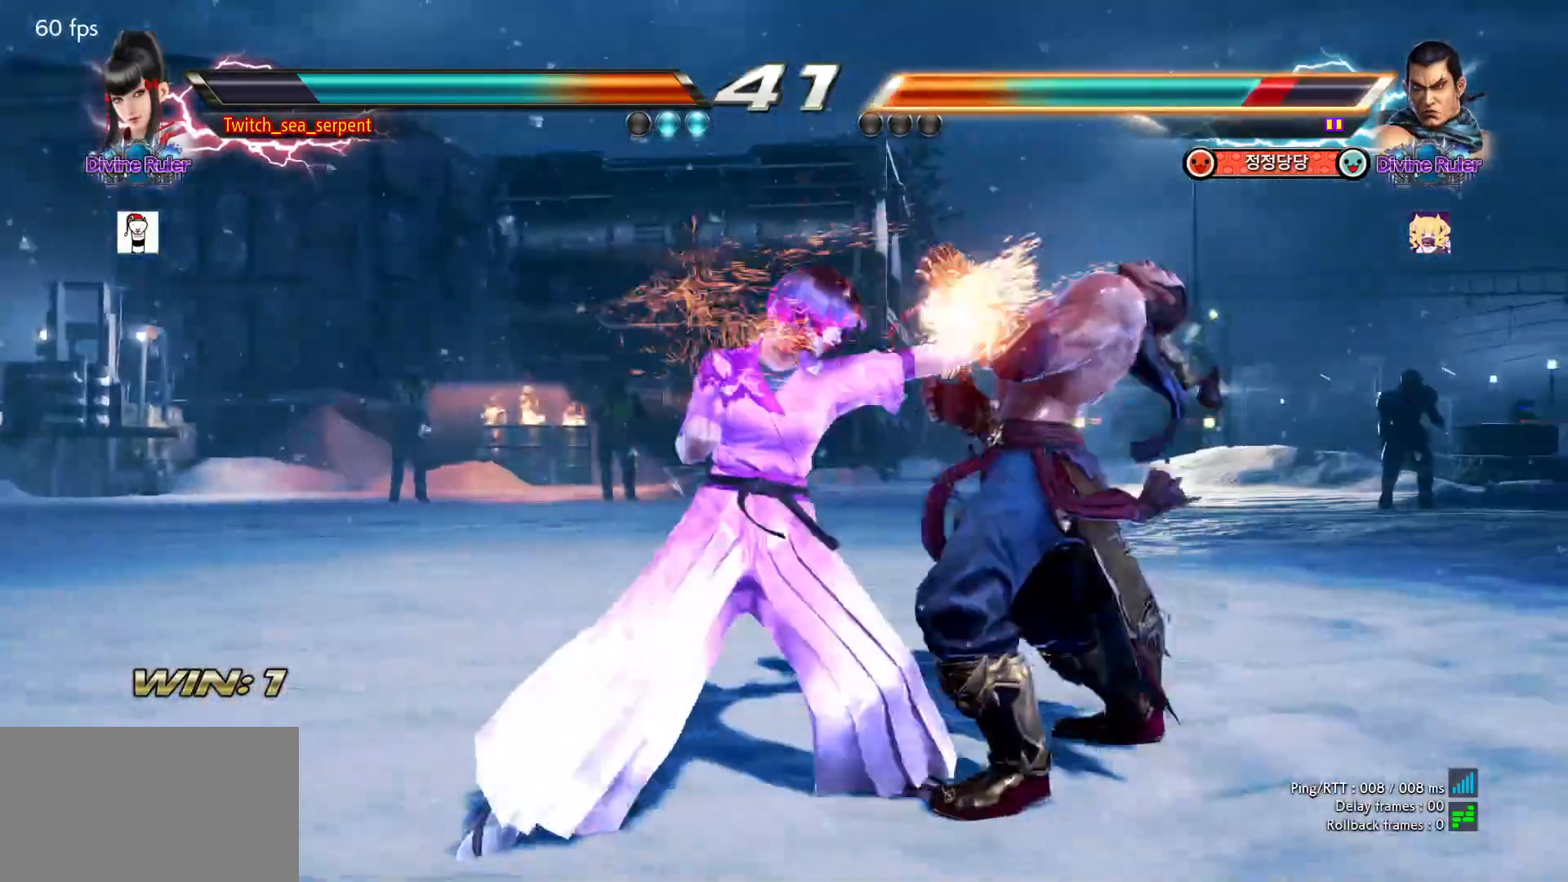
{"buttons": [], "left_stick": "center", "events": [[67, "TRIANGLE", "up"], [233, "left_stick", "right"], [433, "left_stick", "center"]]}
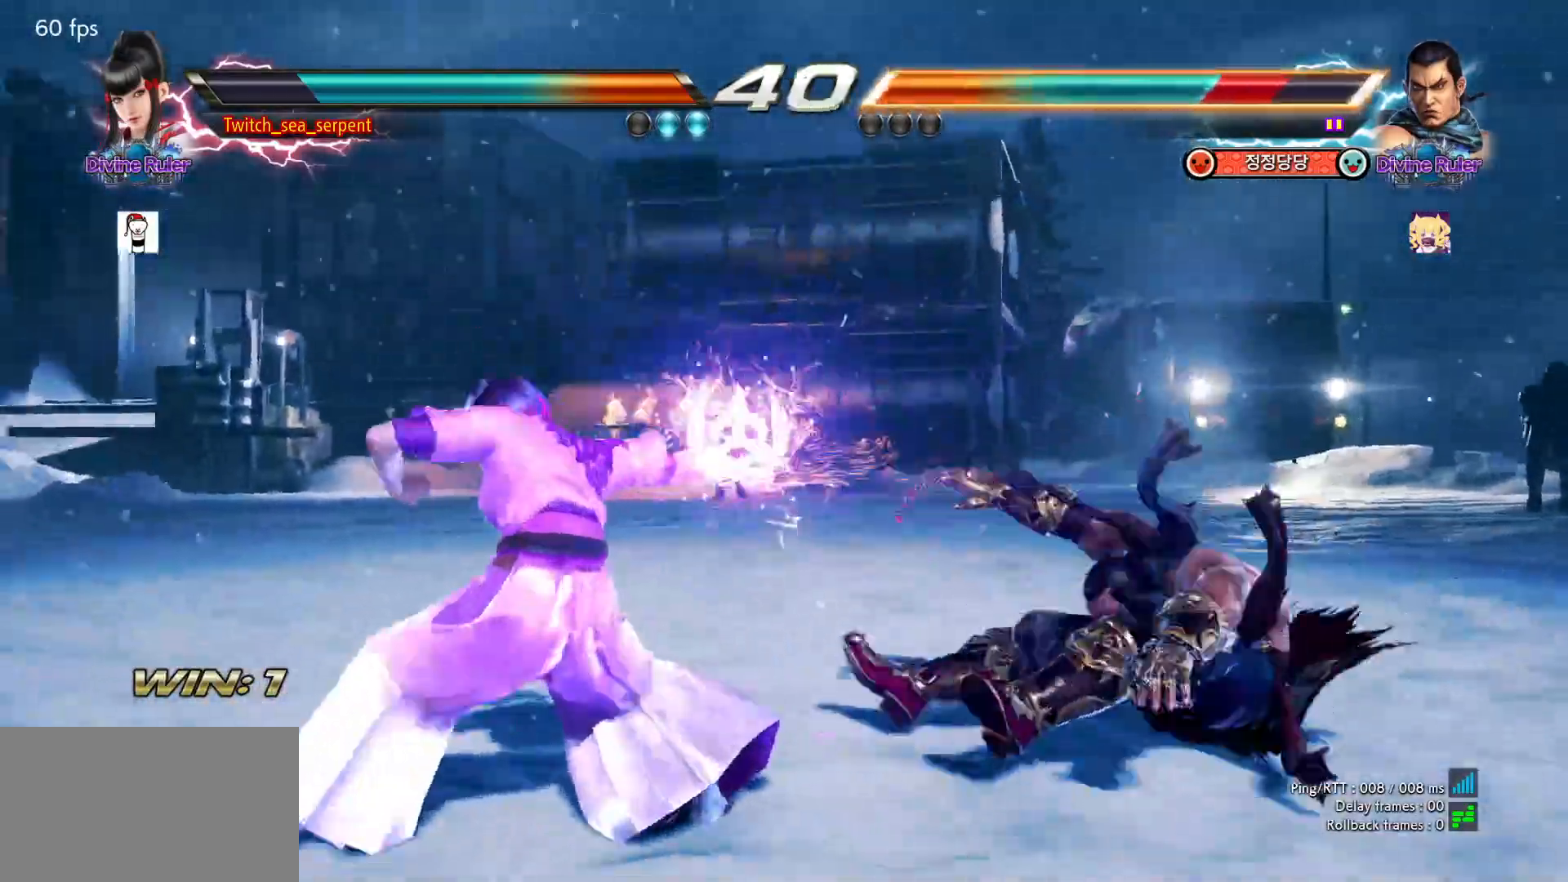
{"buttons": [], "left_stick": "center", "events": [[117, "left_stick", "right"], [167, "left_stick", "center"], [250, "left_stick", "right"], [317, "left_stick", "center"], [400, "left_stick", "right"], [467, "left_stick", "center"]]}
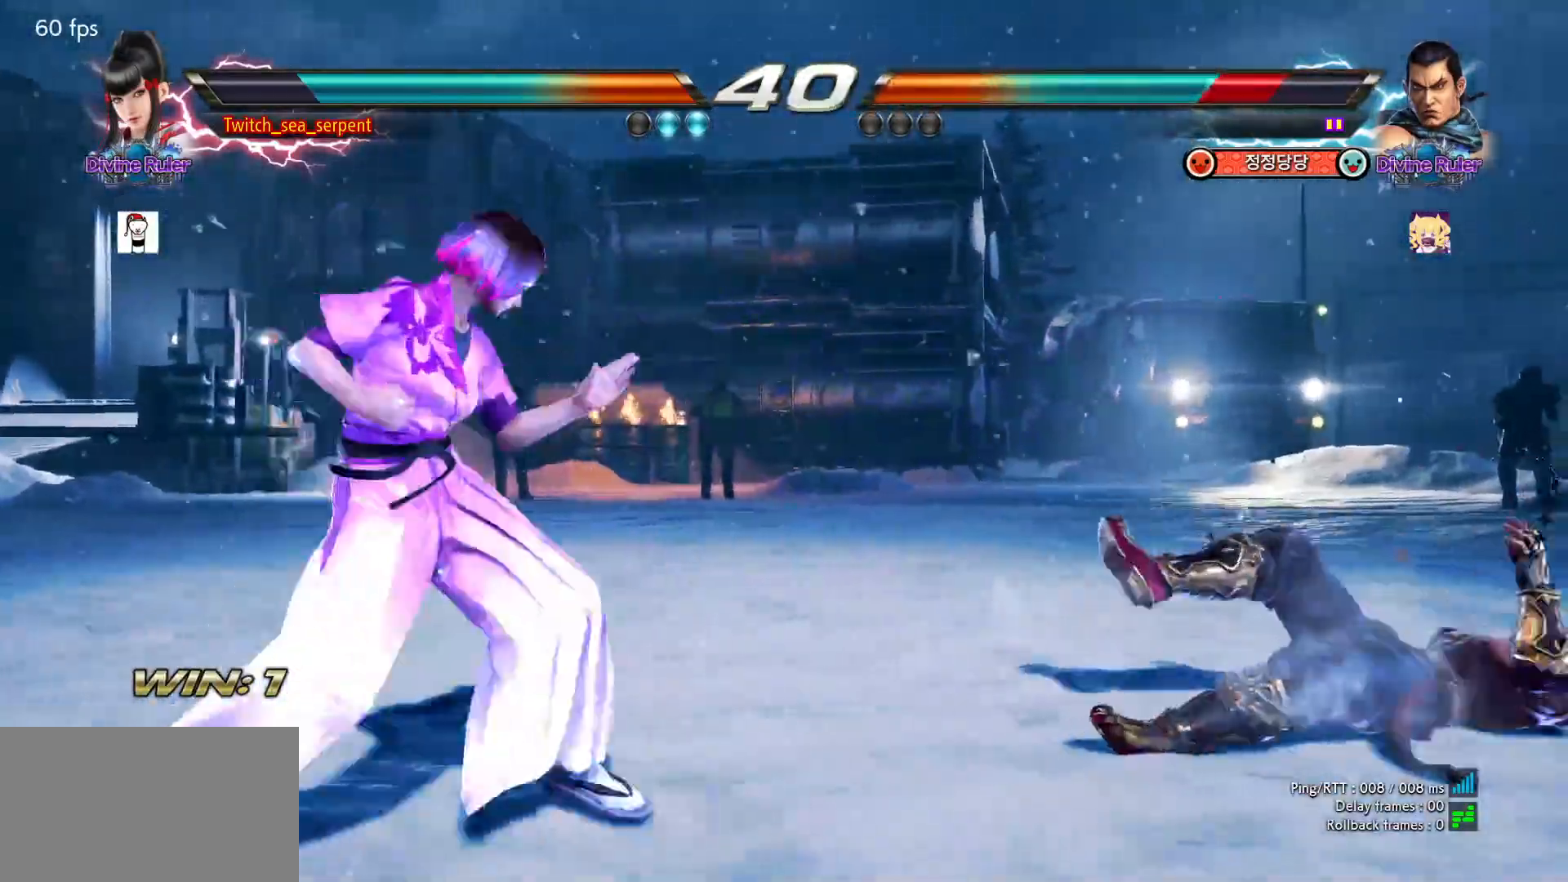
{"buttons": [], "left_stick": "center", "events": [[17, "left_stick", "left"], [67, "left_stick", "center"], [300, "left_stick", "right"], [350, "left_stick", "center"], [417, "left_stick", "right"], [483, "left_stick", "center"]]}
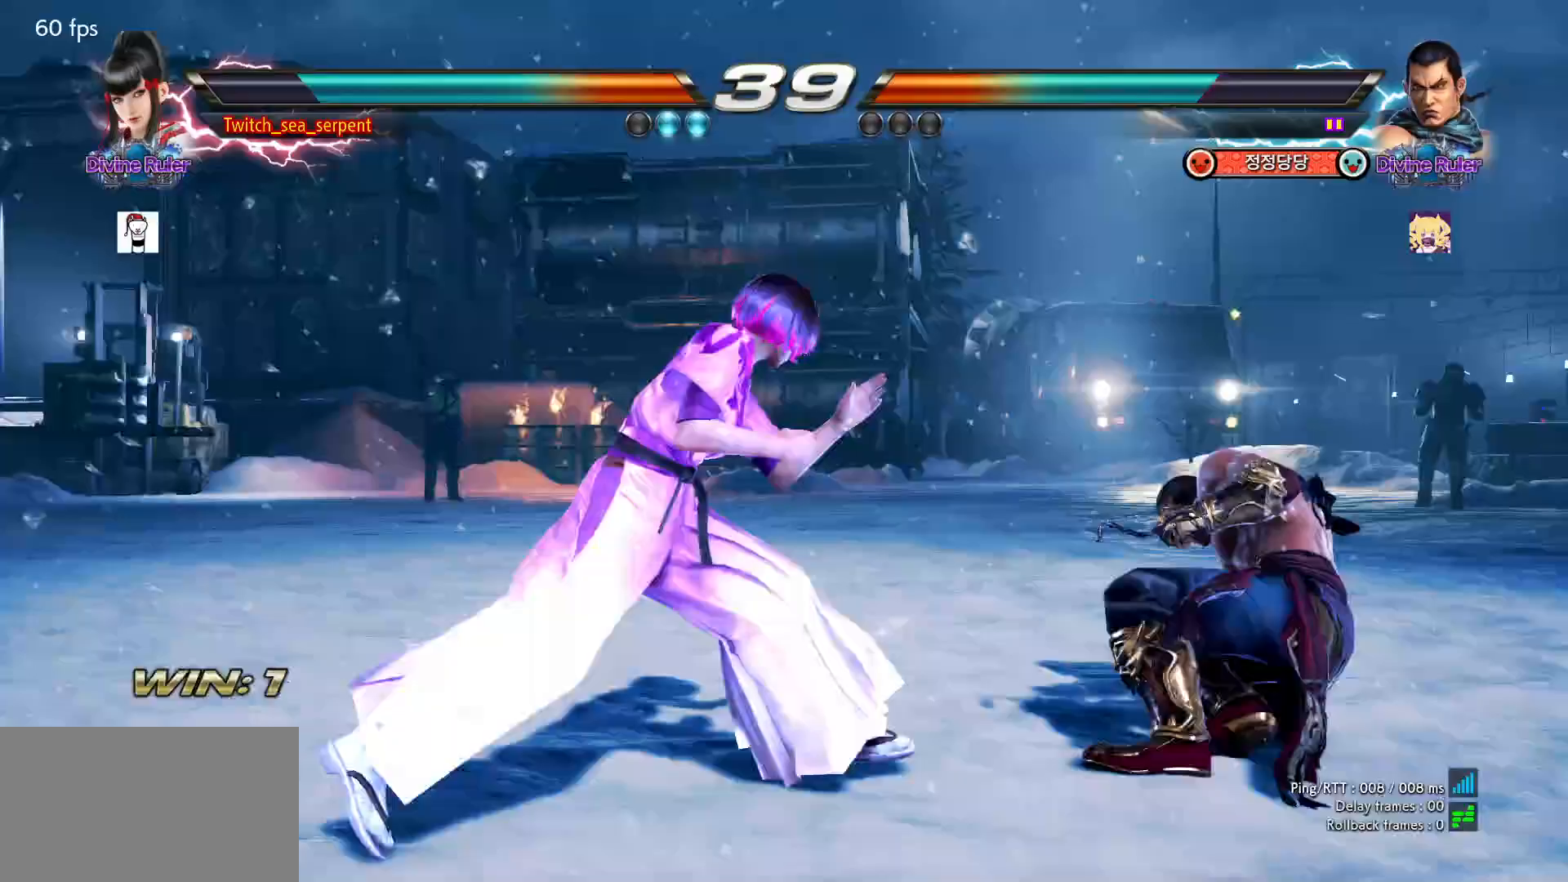
{"buttons": [], "left_stick": "center", "events": [[50, "left_stick", "down"], [83, "CROSS", "down"], [150, "CROSS", "up"], [150, "left_stick", "center"], [233, "left_stick", "left"], [433, "left_stick", "center"]]}
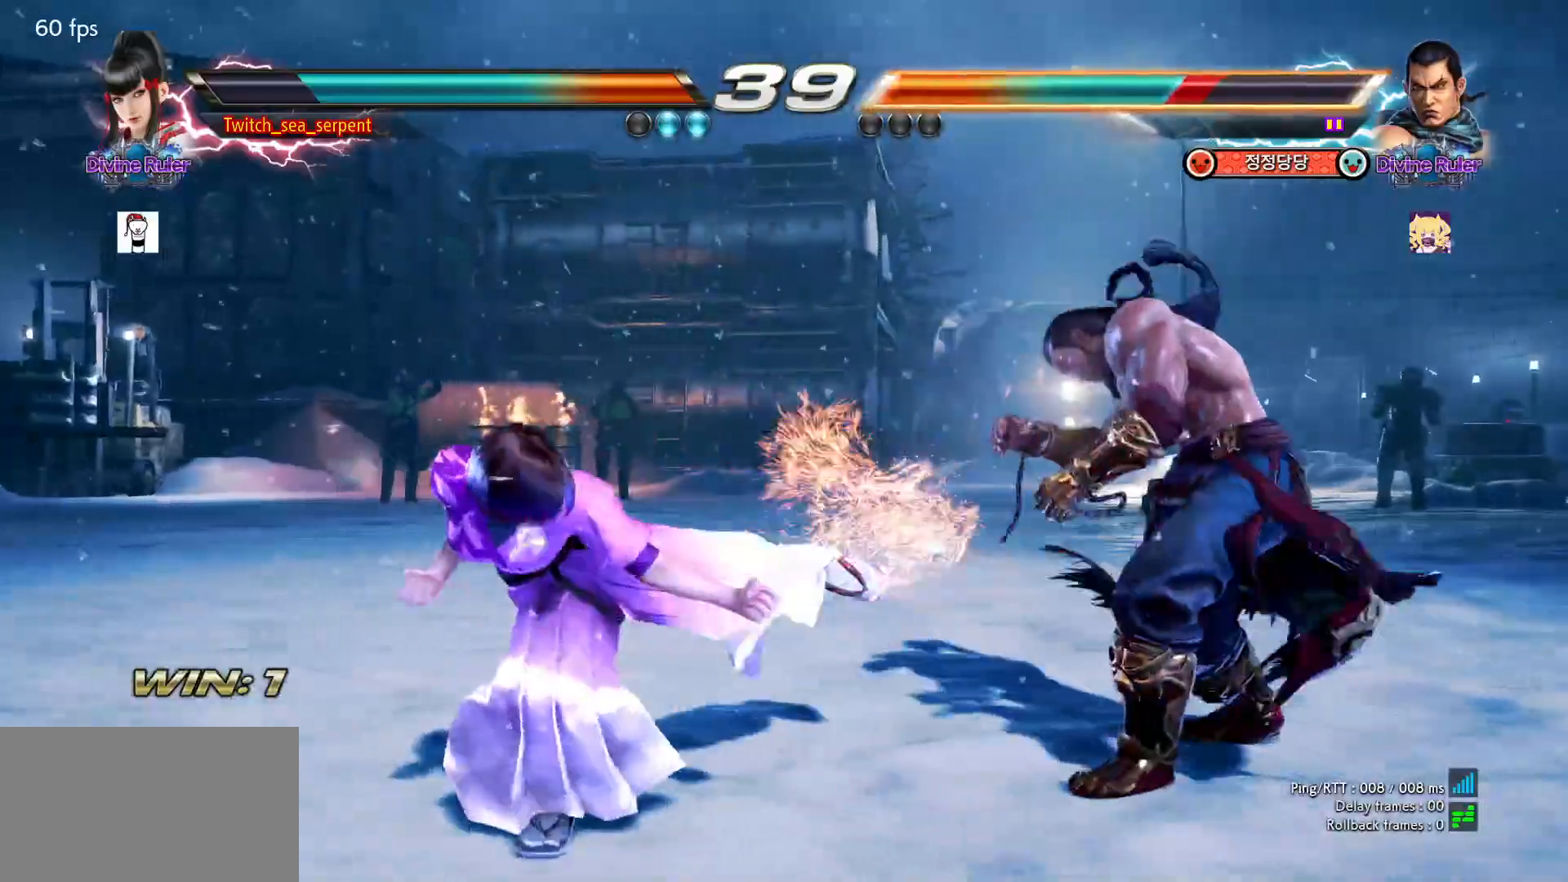
{"buttons": [], "left_stick": "left", "events": [[67, "left_stick", "left"], [133, "left_stick", "center"], [200, "left_stick", "left"], [250, "left_stick", "center"], [333, "left_stick", "left"], [400, "left_stick", "center"], [467, "left_stick", "left"]]}
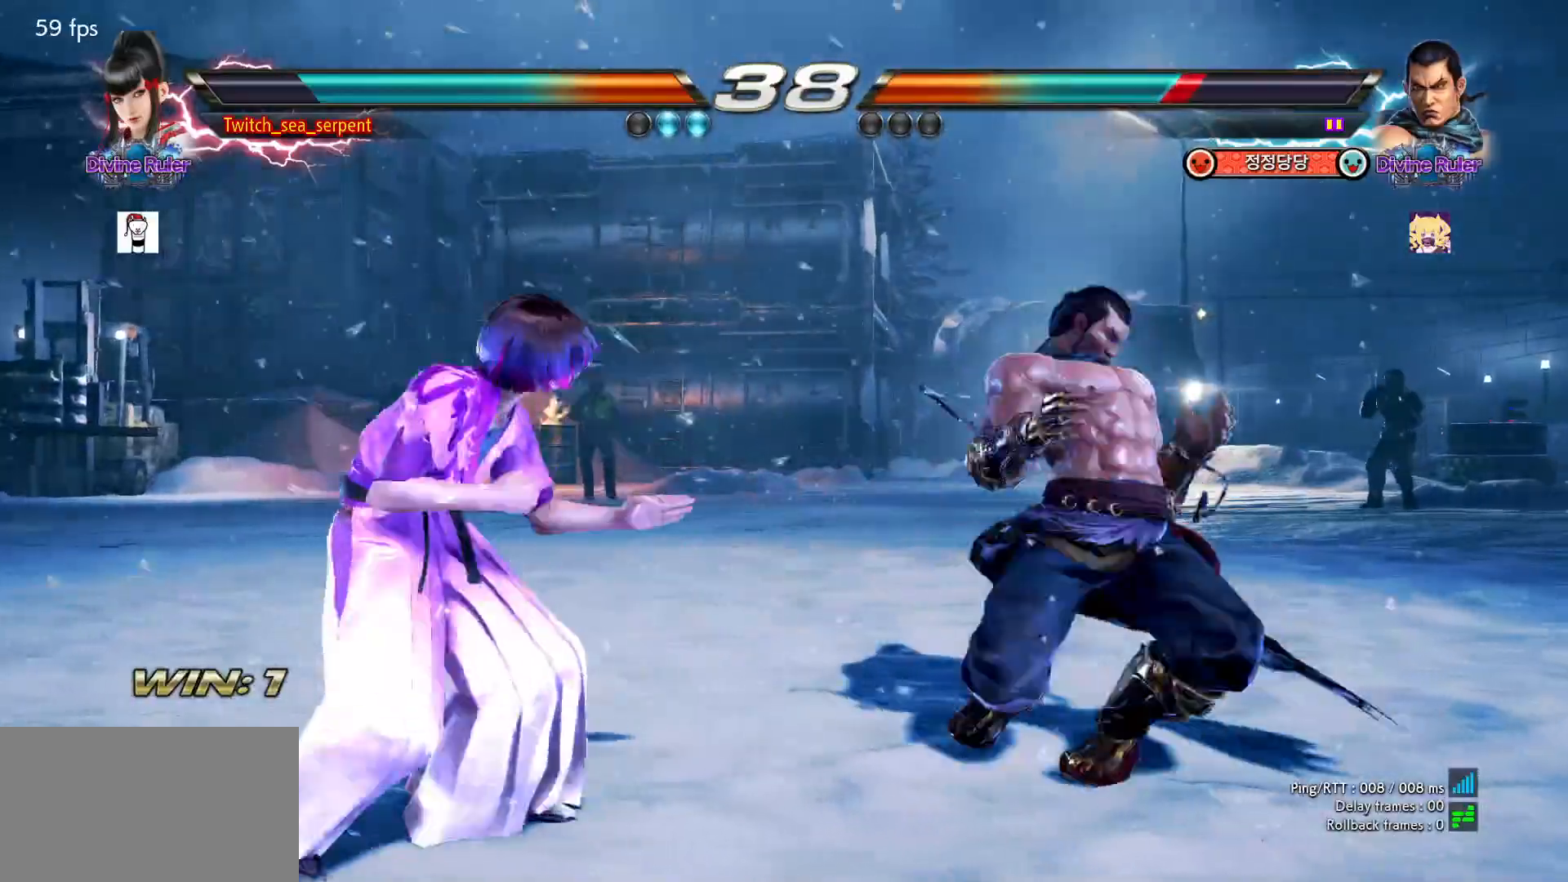
{"buttons": [], "left_stick": "center", "events": [[500, "left_stick", "center"]]}
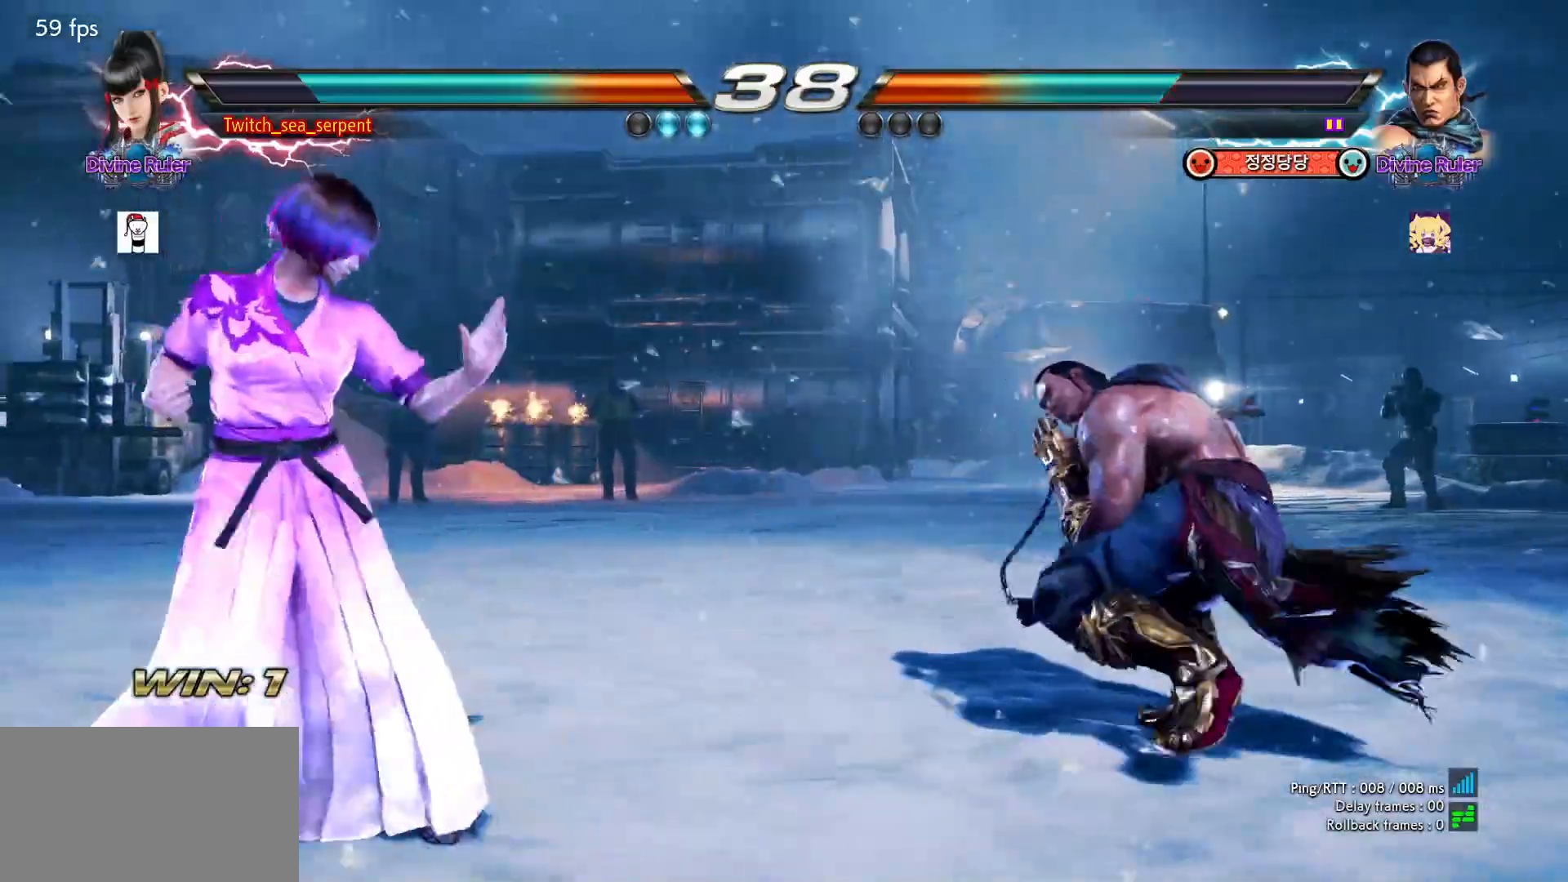
{"buttons": [], "left_stick": "left", "events": [[150, "left_stick", "left"], [233, "left_stick", "center"], [333, "left_stick", "left"], [400, "left_stick", "center"], [450, "left_stick", "left"]]}
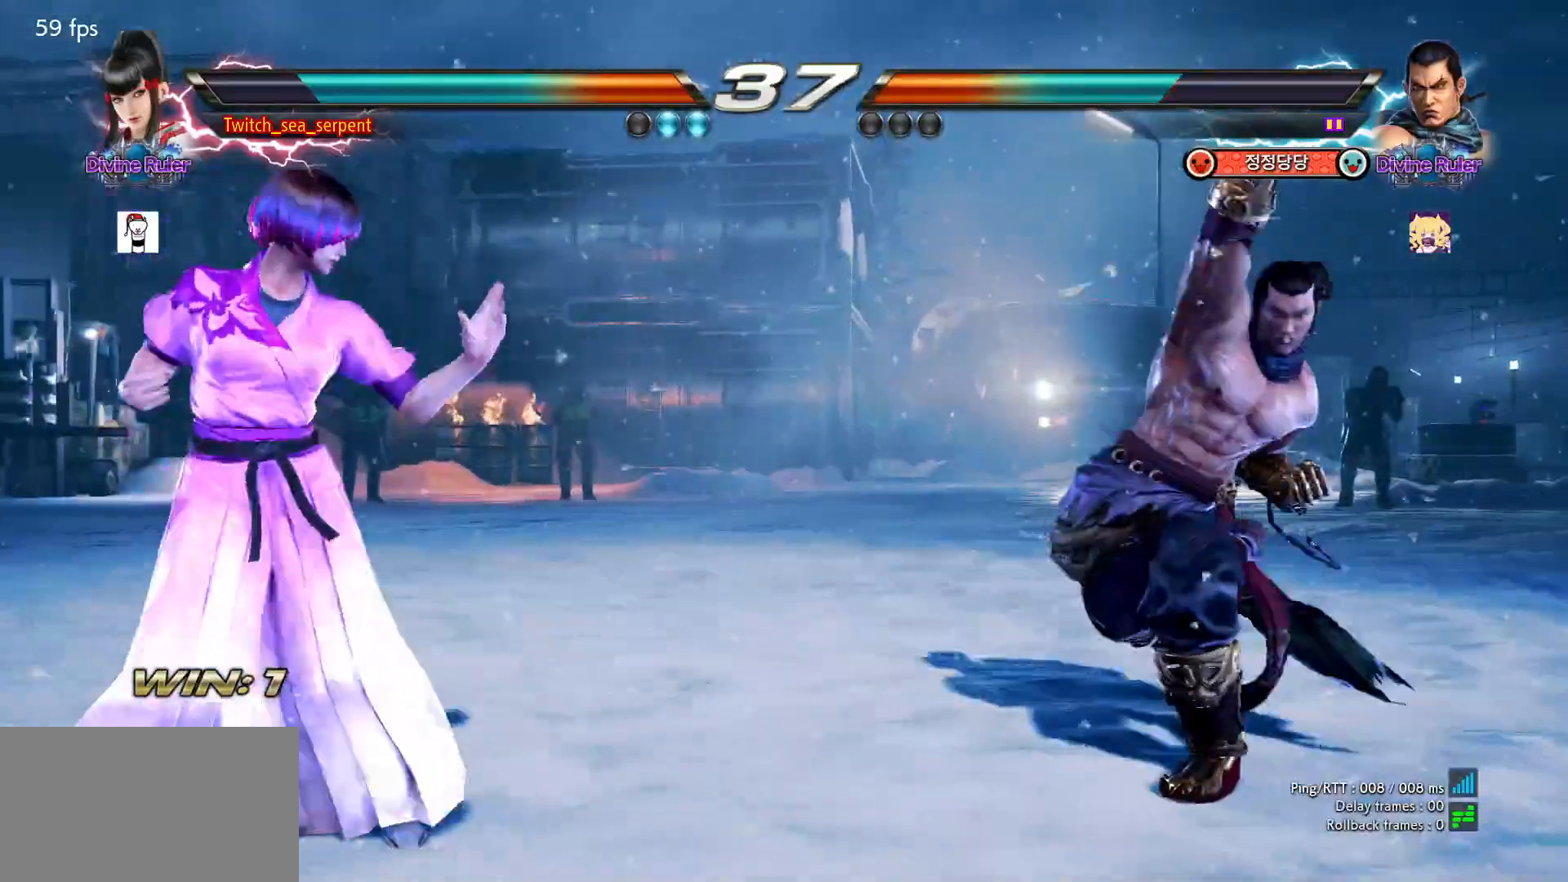
{"buttons": [], "left_stick": "center", "events": [[250, "left_stick", "center"], [317, "left_stick", "right"], [383, "left_stick", "center"]]}
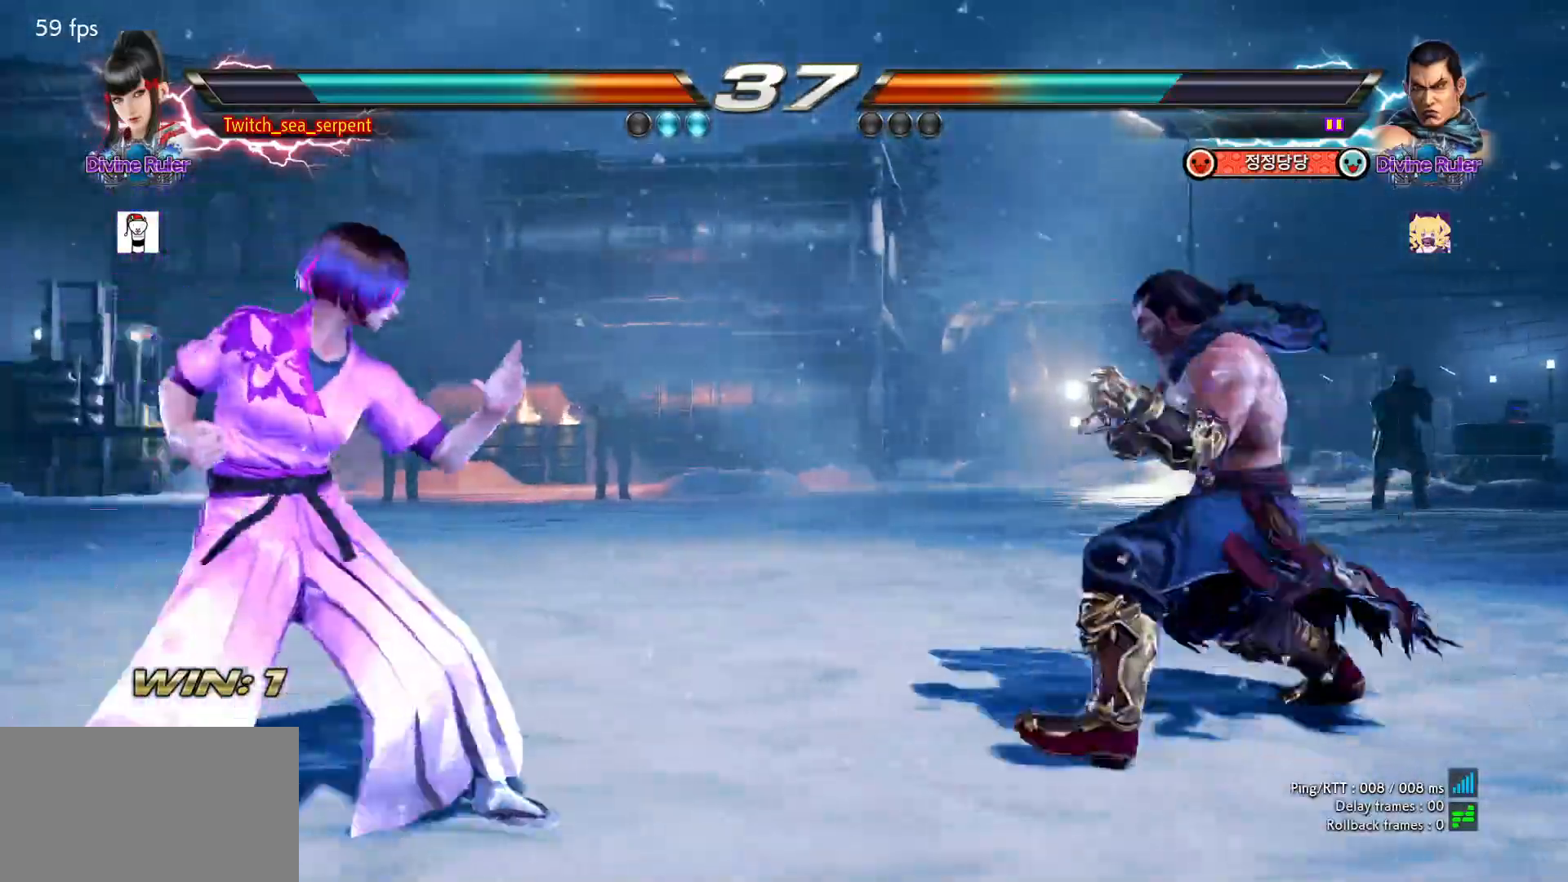
{"buttons": [], "left_stick": "left", "events": [[67, "left_stick", "left"], [117, "left_stick", "center"], [183, "left_stick", "left"]]}
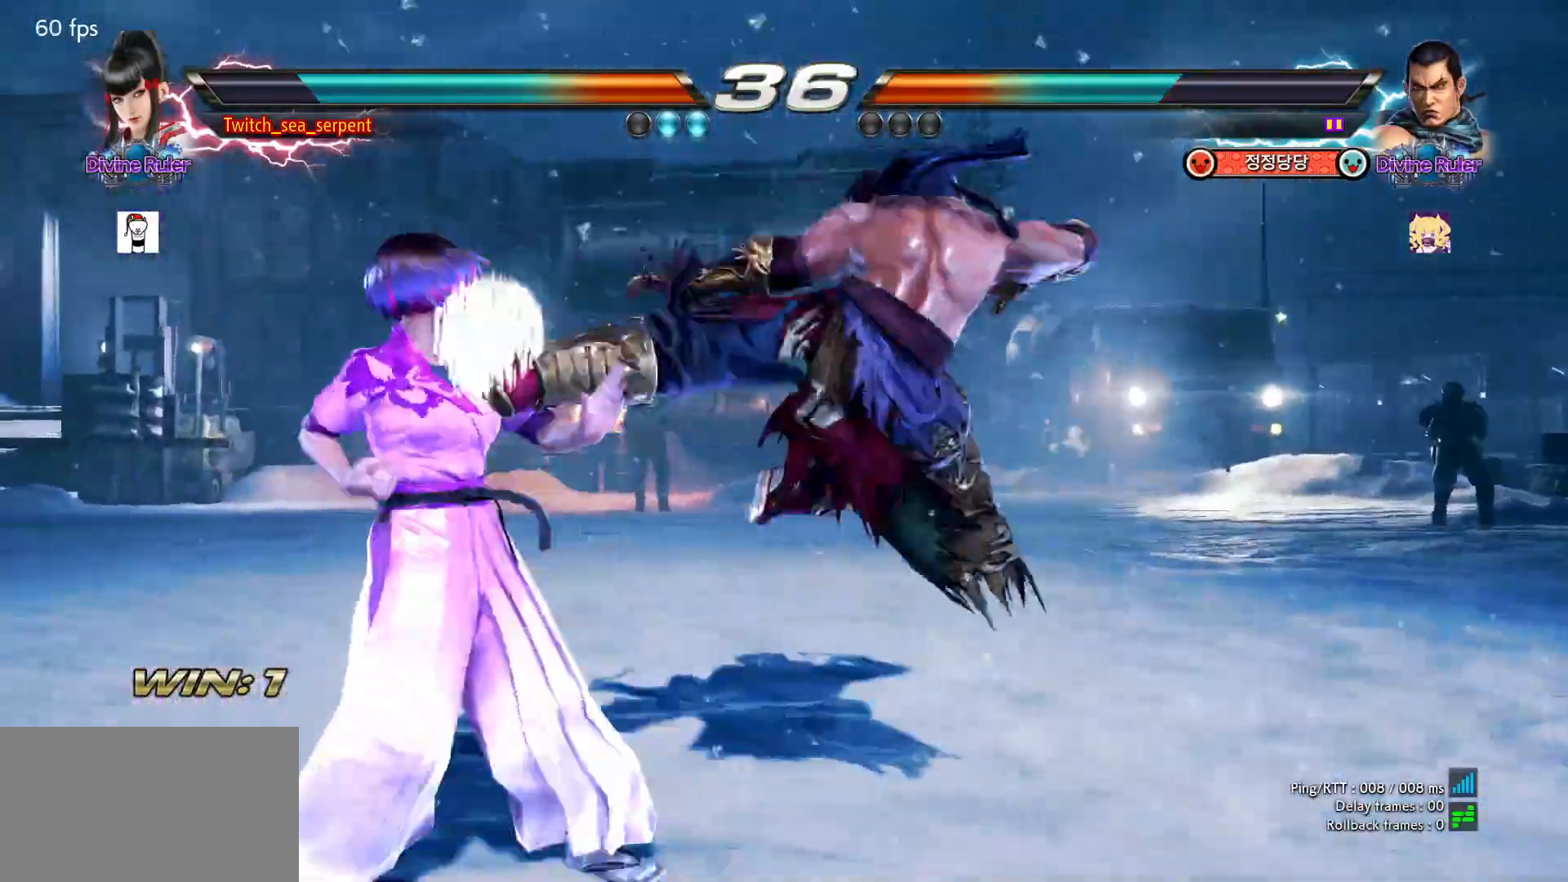
{"buttons": [], "left_stick": "left", "events": [[283, "left_stick", "center"], [367, "left_stick", "left"], [433, "left_stick", "center"], [500, "left_stick", "left"]]}
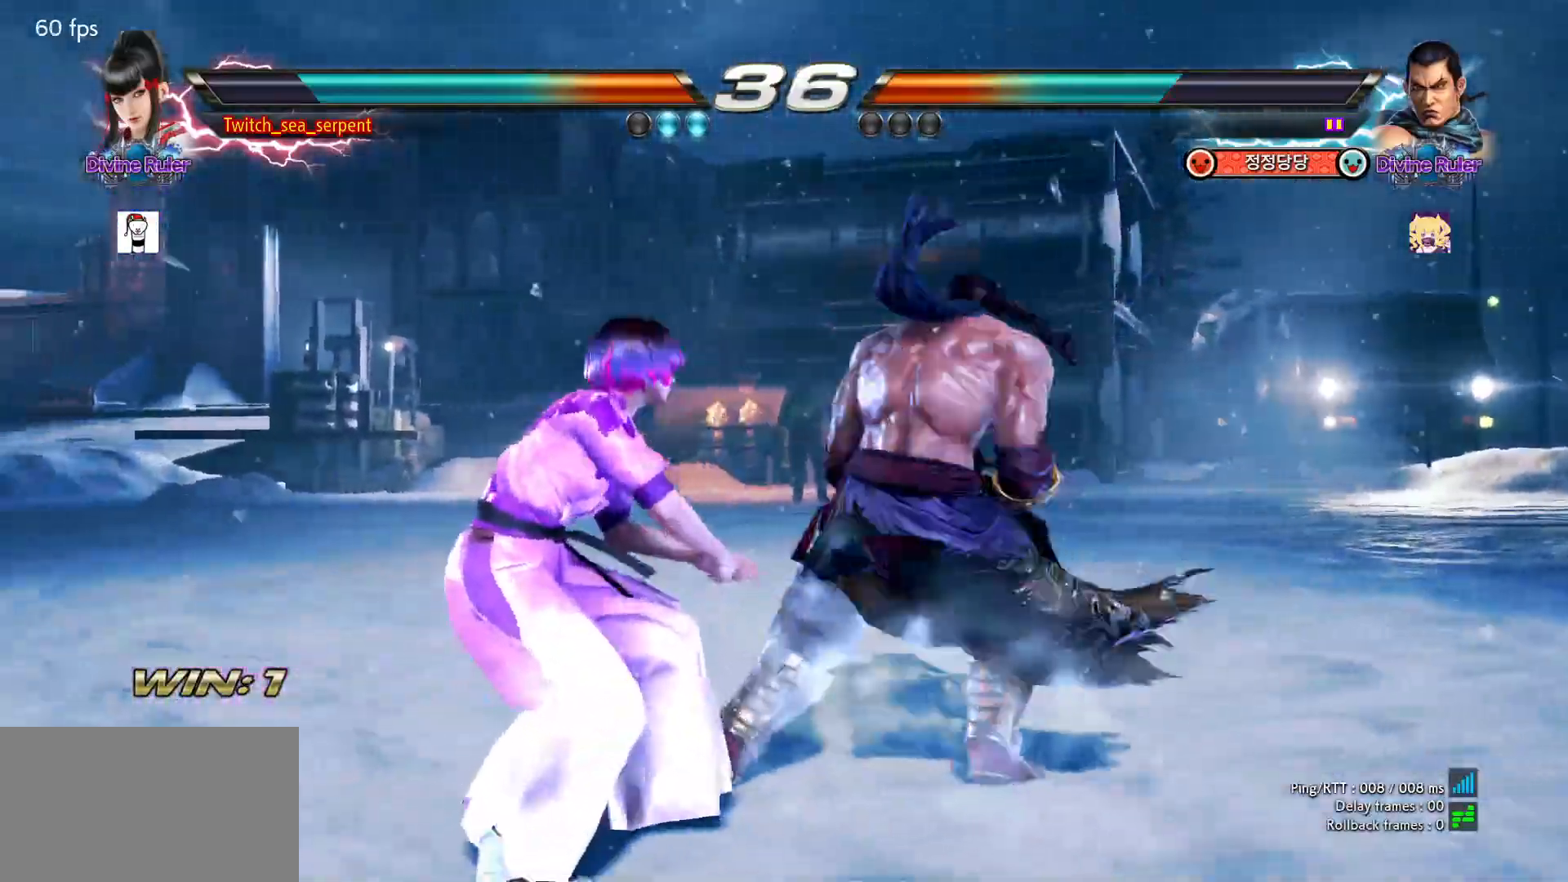
{"buttons": [], "left_stick": "down-right", "events": [[217, "left_stick", "down-right"]]}
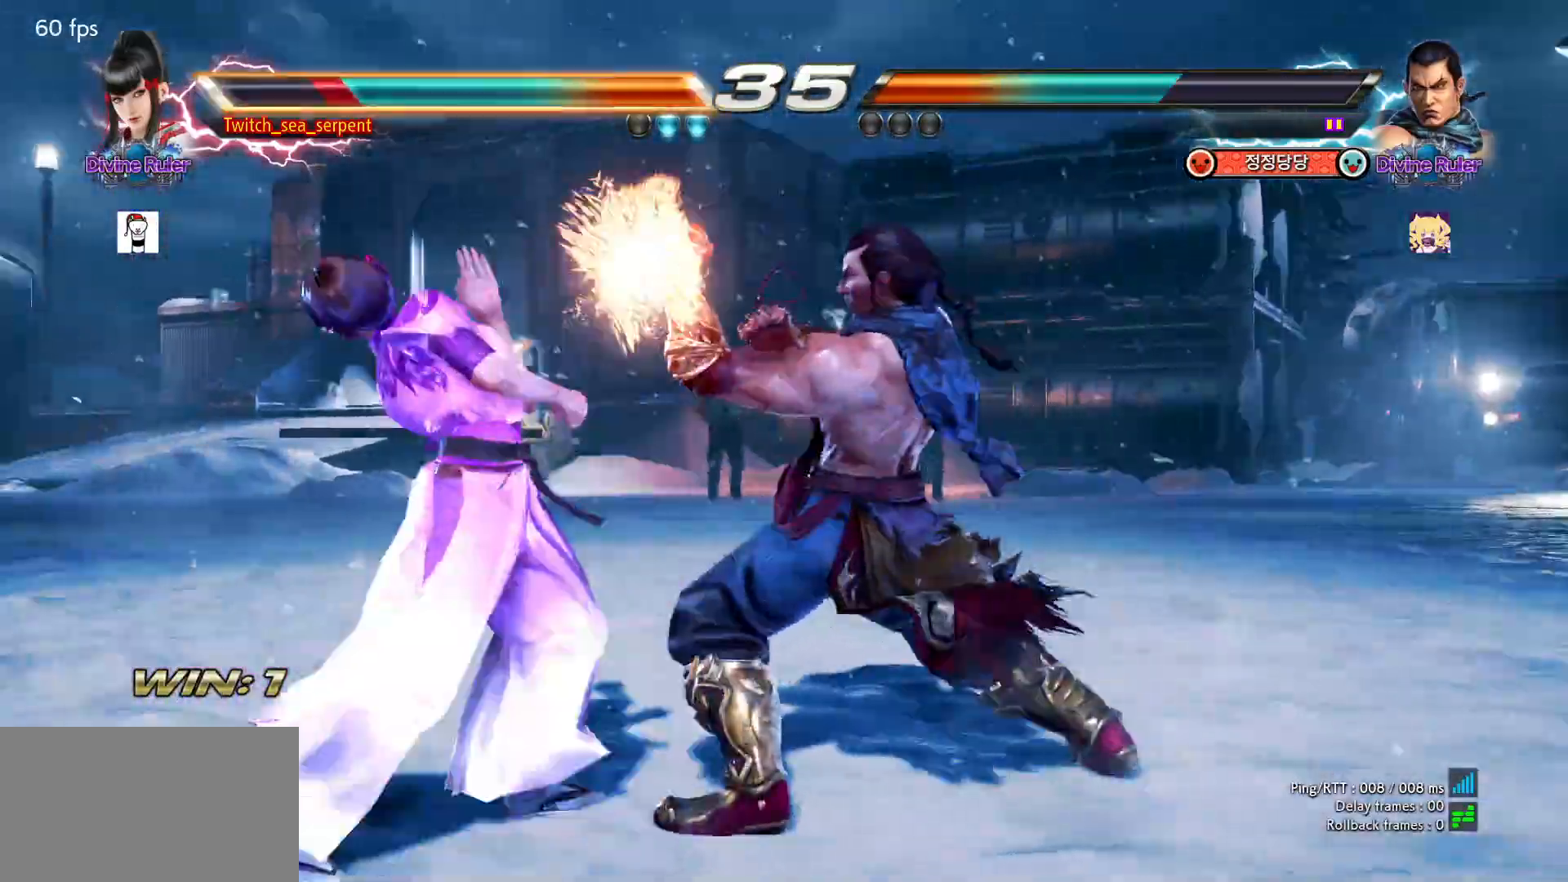
{"buttons": [], "left_stick": "left", "events": [[117, "left_stick", "center"], [167, "left_stick", "left"], [233, "left_stick", "center"], [283, "left_stick", "left"], [367, "left_stick", "center"], [417, "left_stick", "left"]]}
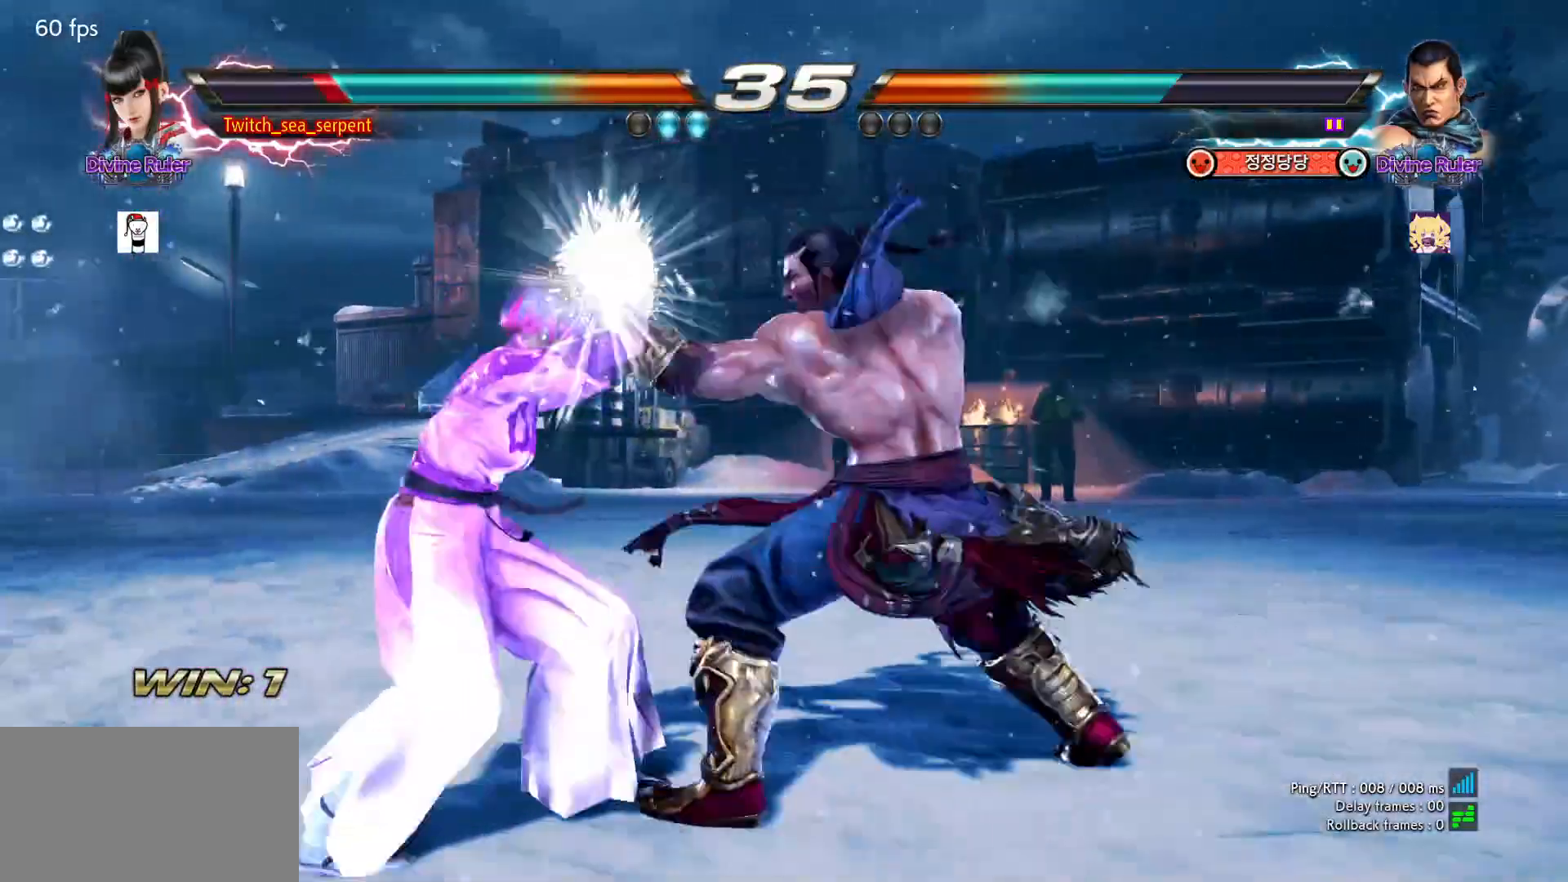
{"buttons": [], "left_stick": "left", "events": [[83, "left_stick", "down-left"], [267, "left_stick", "left"]]}
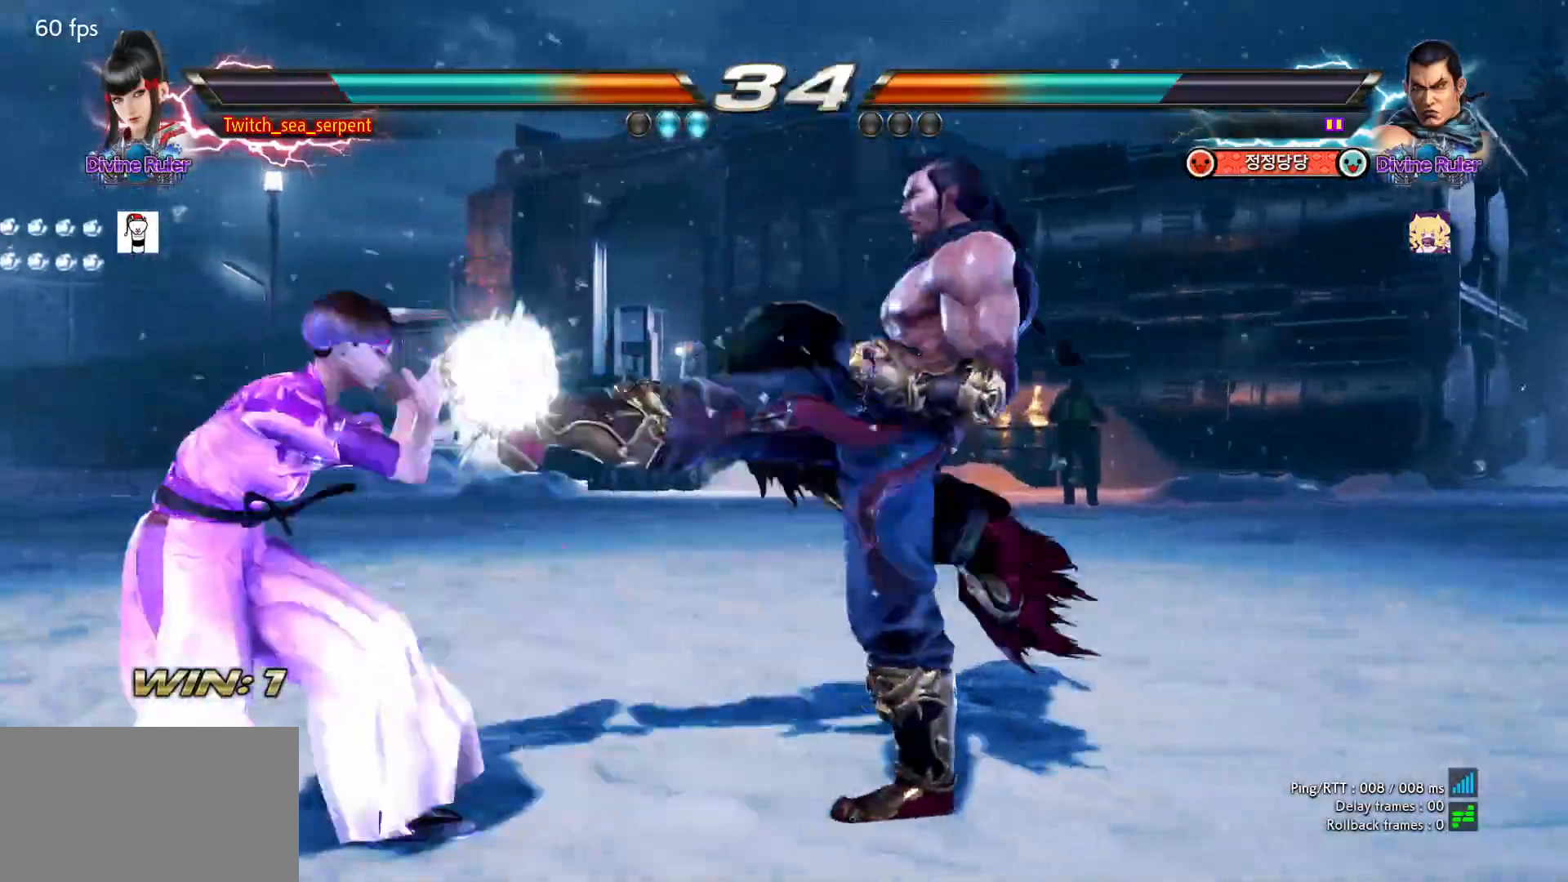
{"buttons": [], "left_stick": "left", "events": []}
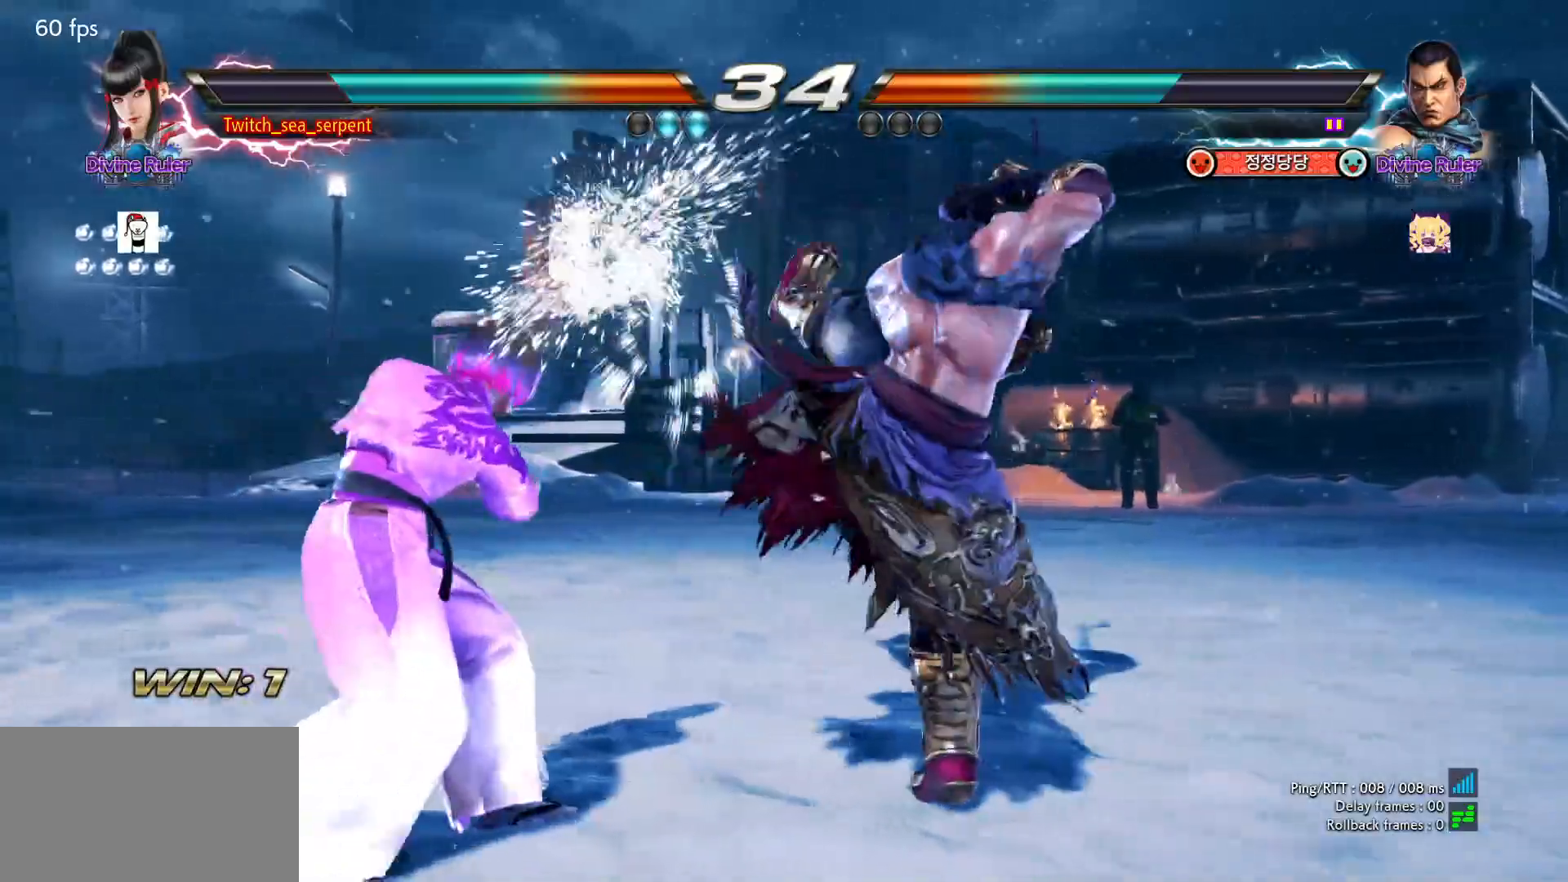
{"buttons": [], "left_stick": "center", "events": [[83, "left_stick", "down-right"], [100, "SQUARE", "down"], [167, "SQUARE", "up"], [217, "SQUARE", "down"], [300, "left_stick", "center"], [317, "SQUARE", "up"], [333, "TRIANGLE", "down"], [400, "TRIANGLE", "up"]]}
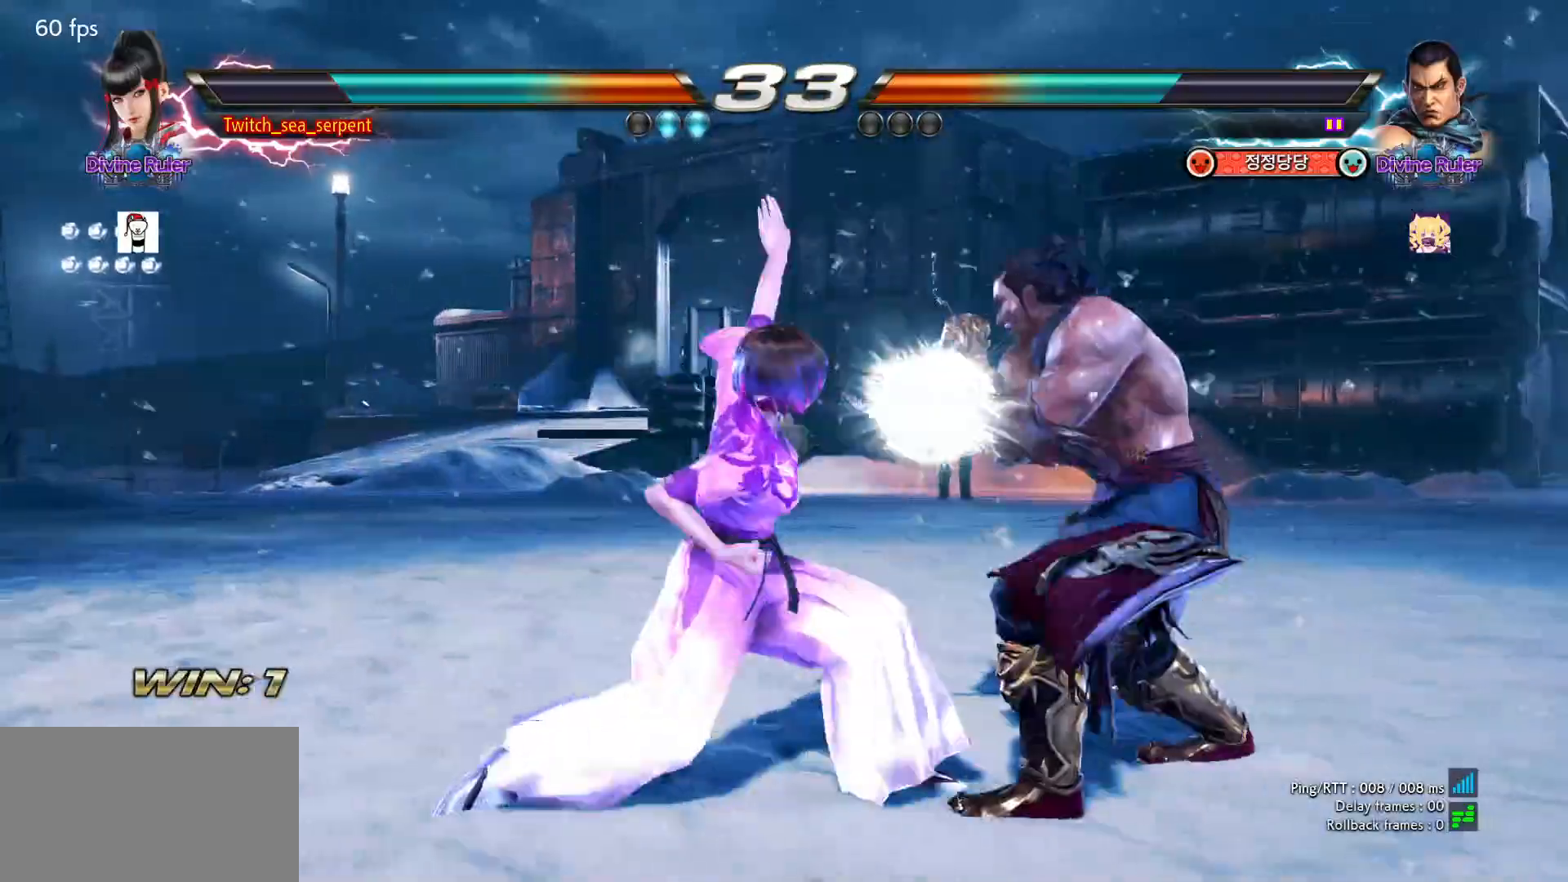
{"buttons": [], "left_stick": "right", "events": [[450, "left_stick", "right"]]}
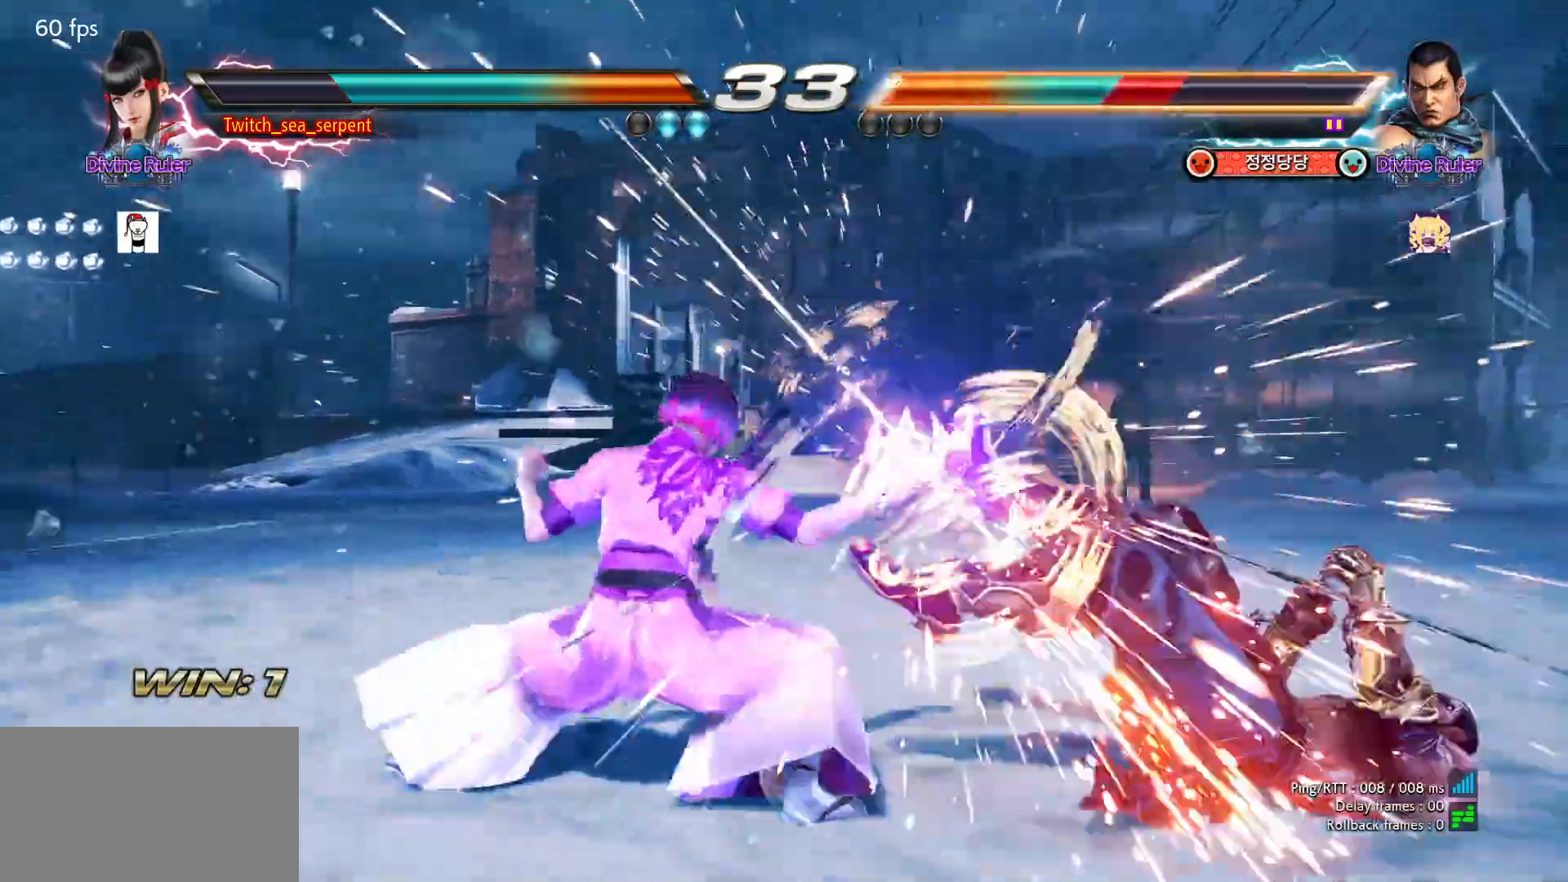
{"buttons": [], "left_stick": "right", "events": [[33, "left_stick", "center"], [317, "left_stick", "right"], [367, "left_stick", "center"], [467, "left_stick", "right"]]}
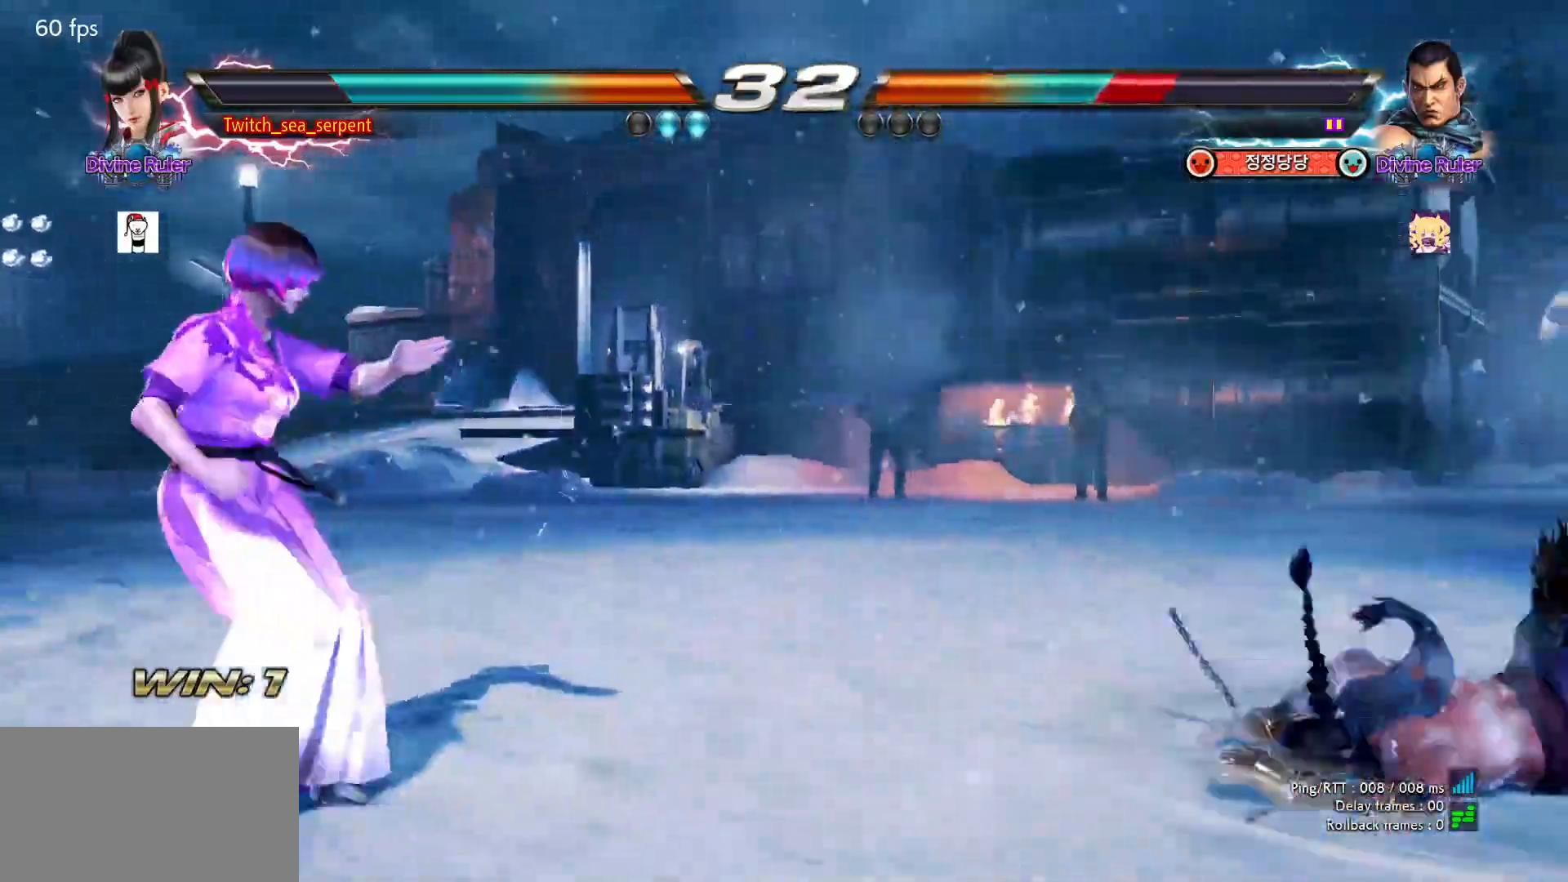
{"buttons": [], "left_stick": "center", "events": [[33, "left_stick", "center"], [117, "left_stick", "right"], [183, "left_stick", "center"], [233, "left_stick", "left"], [317, "left_stick", "center"], [400, "left_stick", "left"], [500, "left_stick", "center"]]}
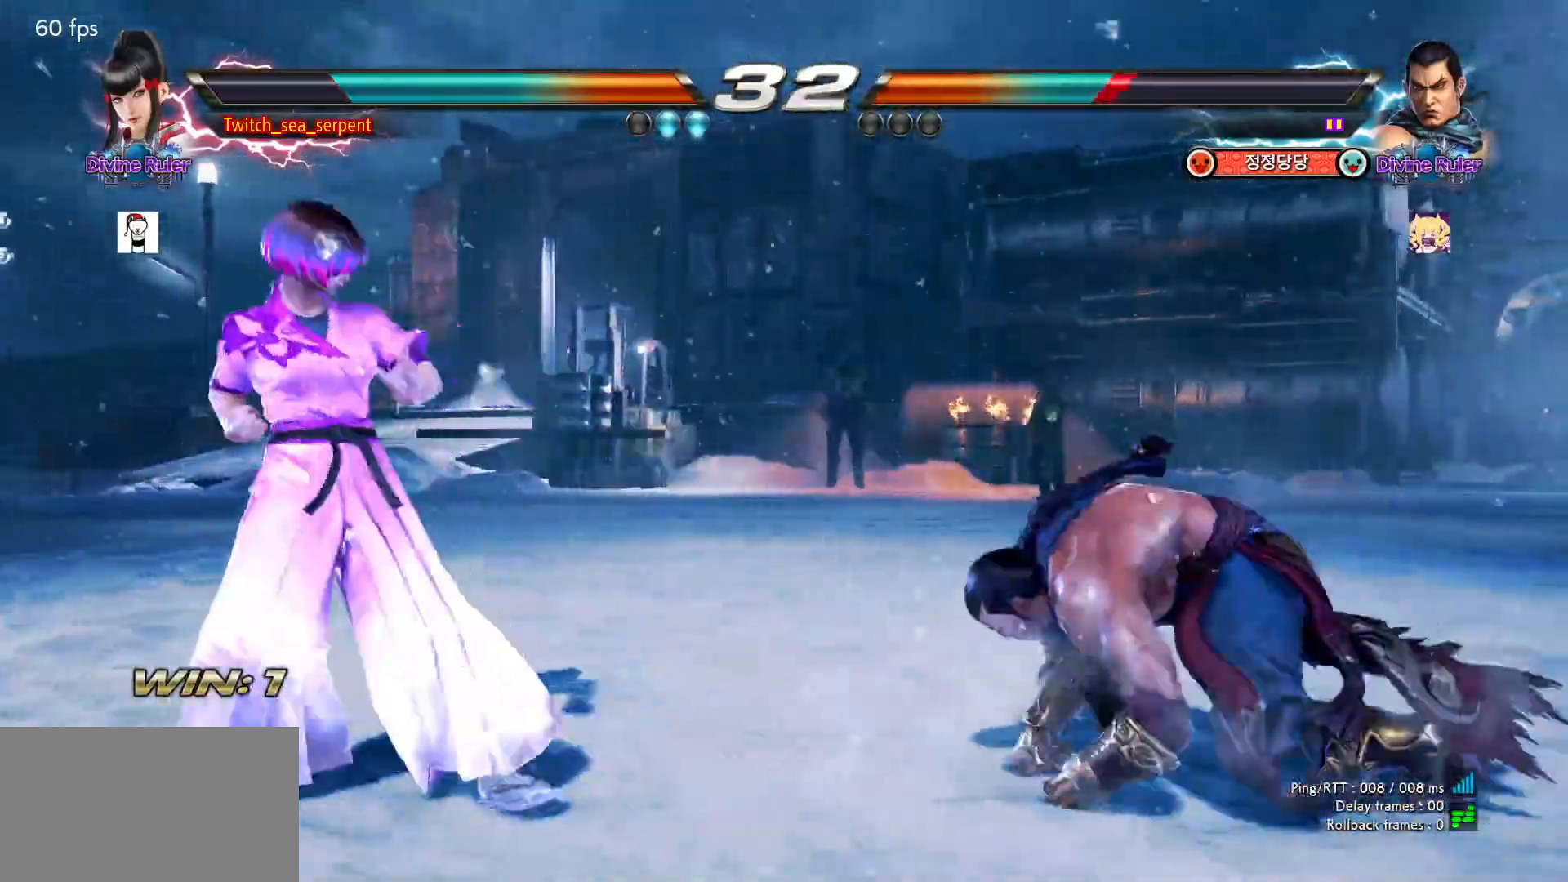
{"buttons": [], "left_stick": "center", "events": [[50, "left_stick", "right"], [100, "left_stick", "center"], [183, "left_stick", "right"], [233, "left_stick", "center"], [300, "TRIANGLE", "down"], [367, "TRIANGLE", "up"]]}
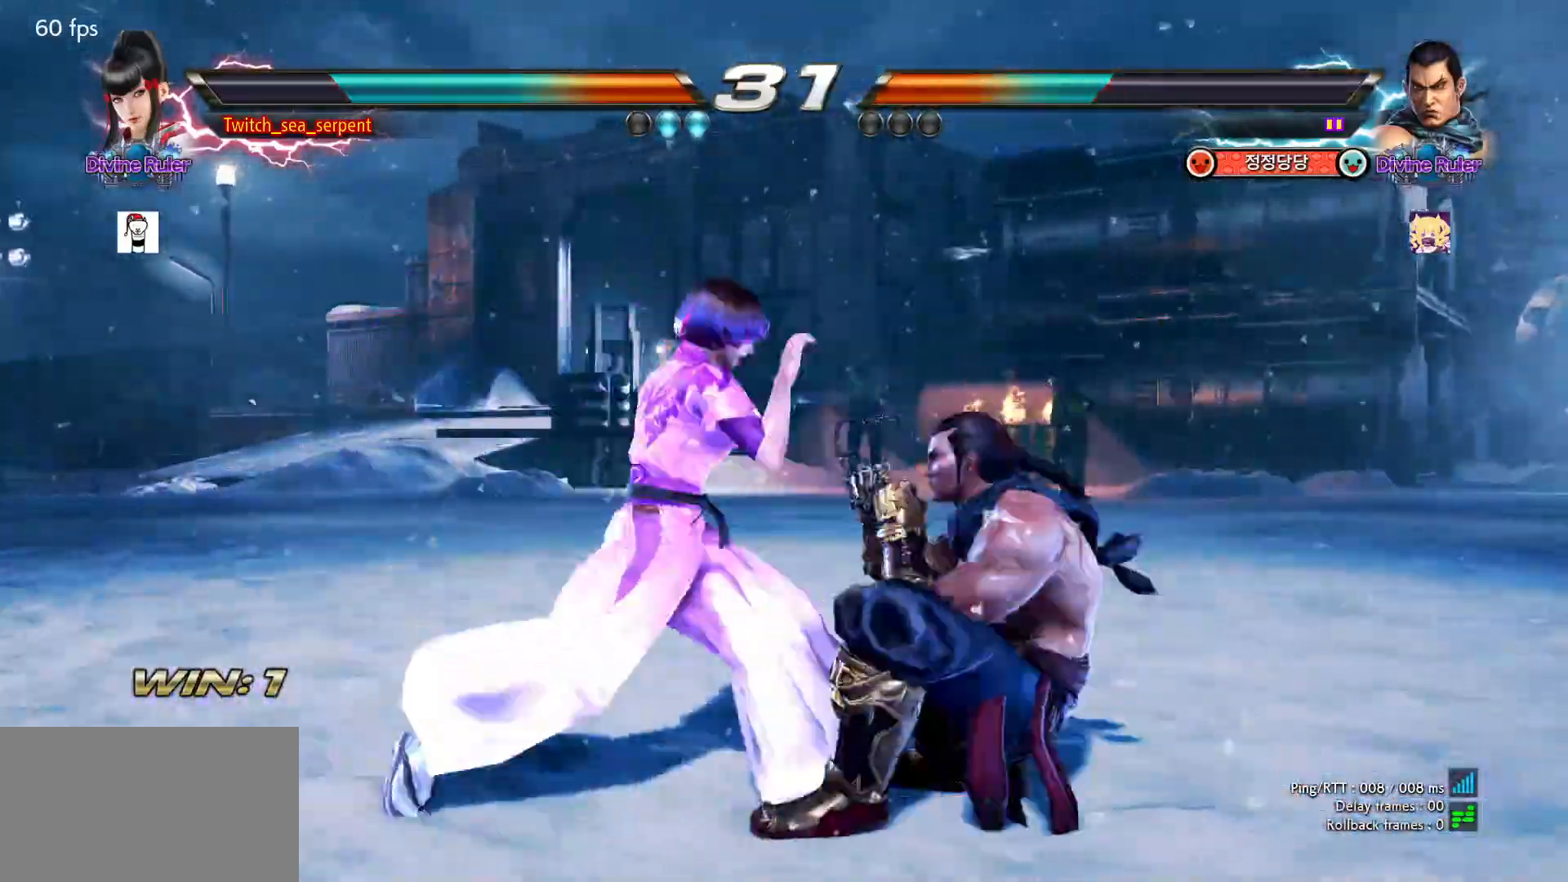
{"buttons": [], "left_stick": "left", "events": [[350, "CIRCLE", "down"], [433, "CIRCLE", "up"], [483, "left_stick", "left"]]}